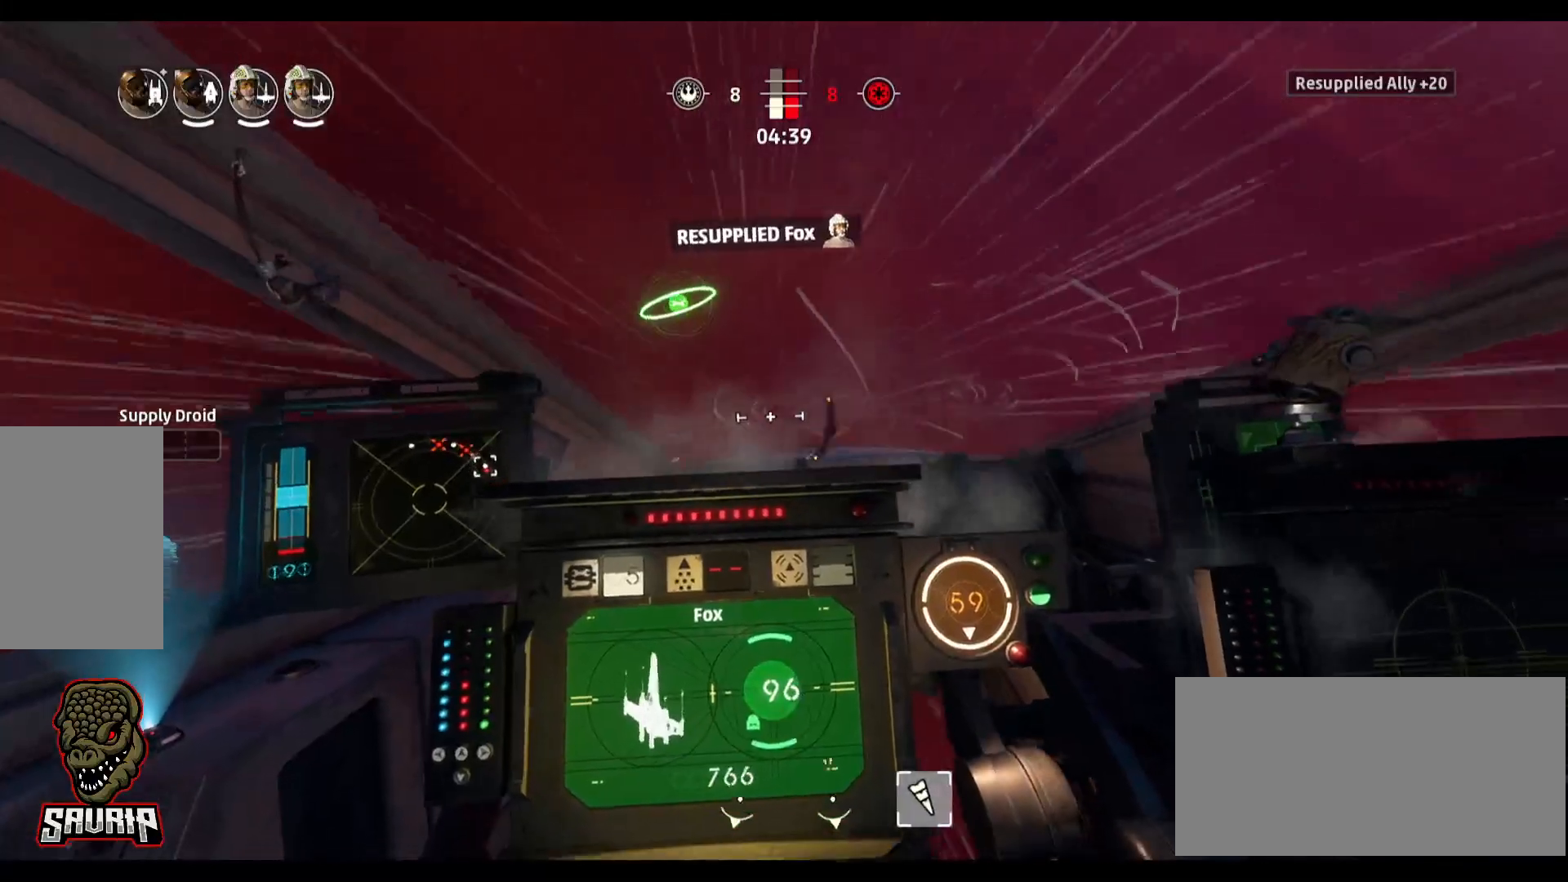
Gameplay with keyboard and mouse; each line is a JSON object with the keys and mouse buttons held at the frame after it. "events" lists presses ("down") and releases ("up") of "1", "2", "3", "4", "5", "a", "alt", "b", "c", "caps_lock", "ctrl", "d", "e", "f", "g", "q", "r", "s", "shift", "space", "super", "t", "tab", "tilde", "v", "w", "x", "z", "mouse_left" and "mouse_right" between this image and that frame as [ms after this image, input, new state], when the widget could be followed in between. "mouse_left", "mouse_right" = the "left", "right" buttons of the "mouse" list. No other keys are recorded. Not read: mouse_move.
{"keys": [], "mouse": [], "events": []}
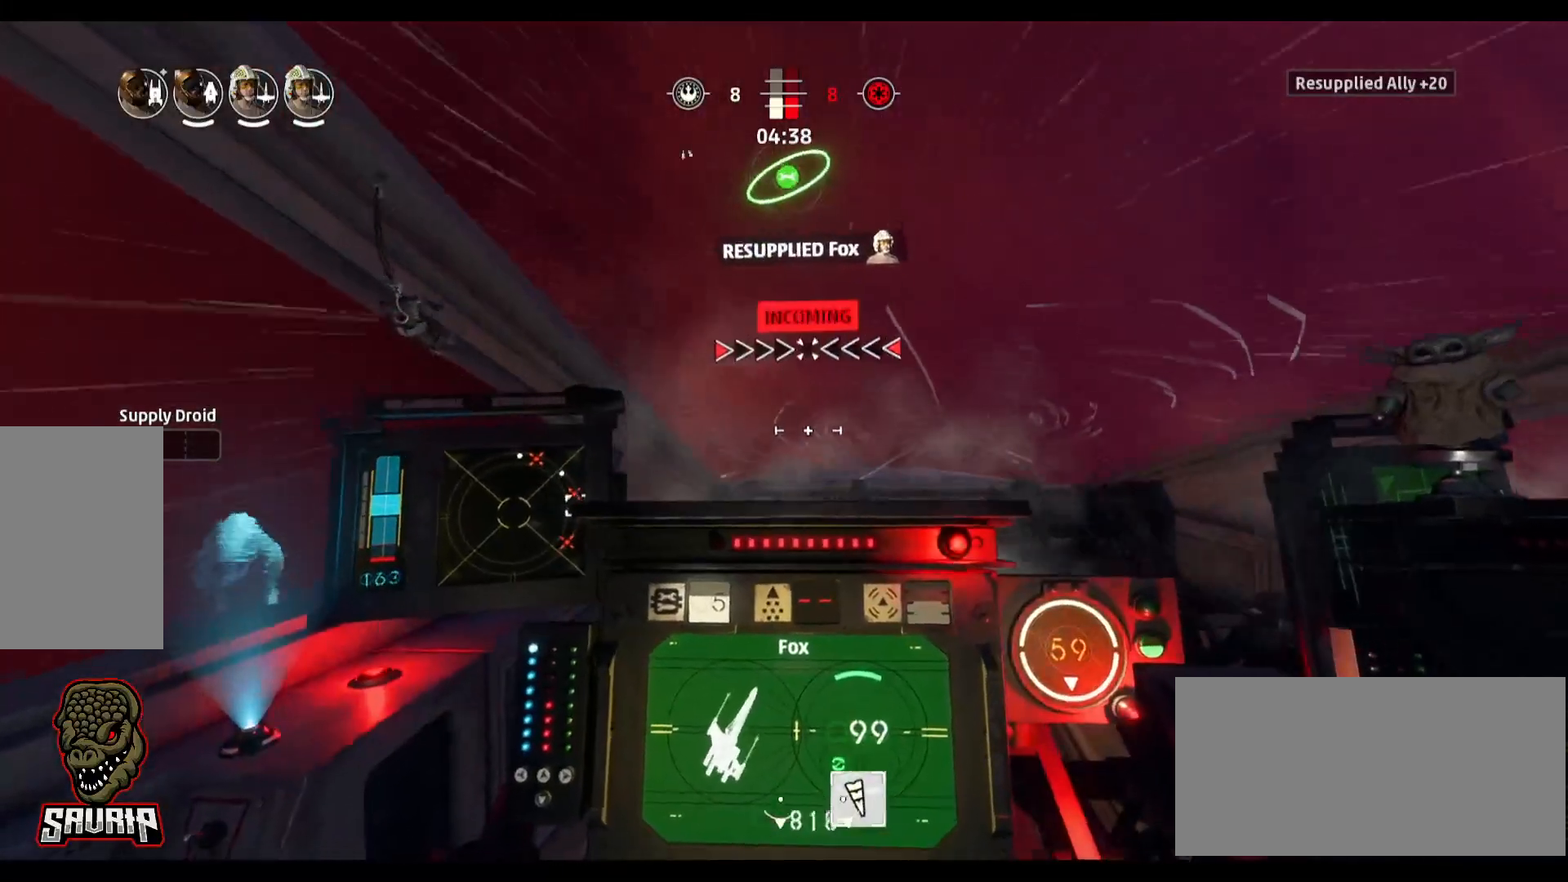
{"keys": ["s", "space"], "mouse": [], "events": [[267, "s", "down"], [317, "space", "down"]]}
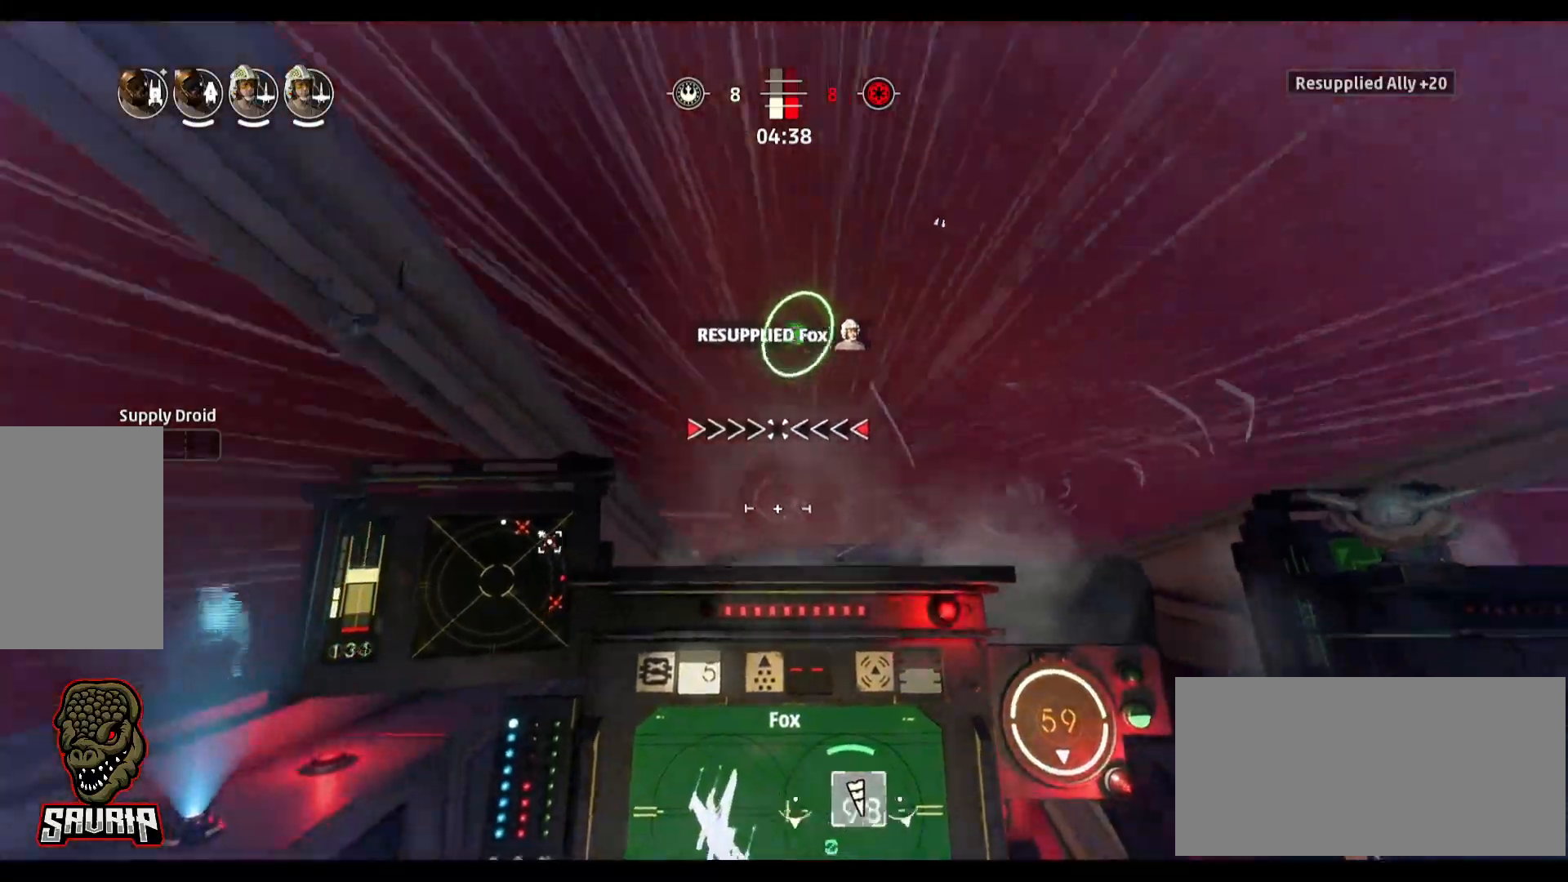
{"keys": [], "mouse": [], "events": [[100, "space", "up"], [133, "s", "up"]]}
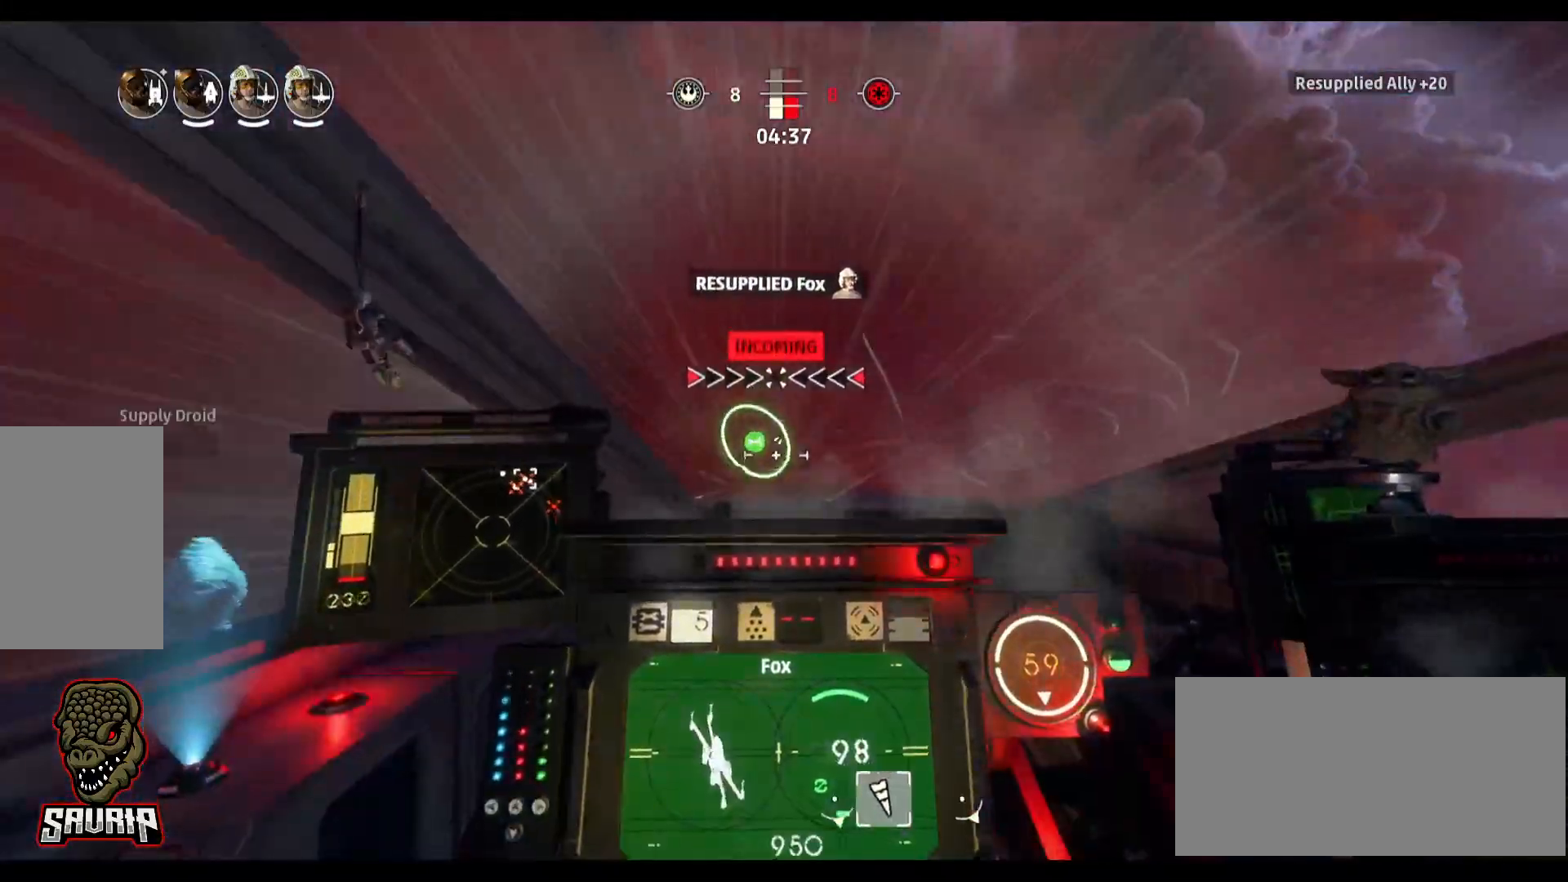
{"keys": [], "mouse": [], "events": [[117, "a", "down"], [483, "a", "up"]]}
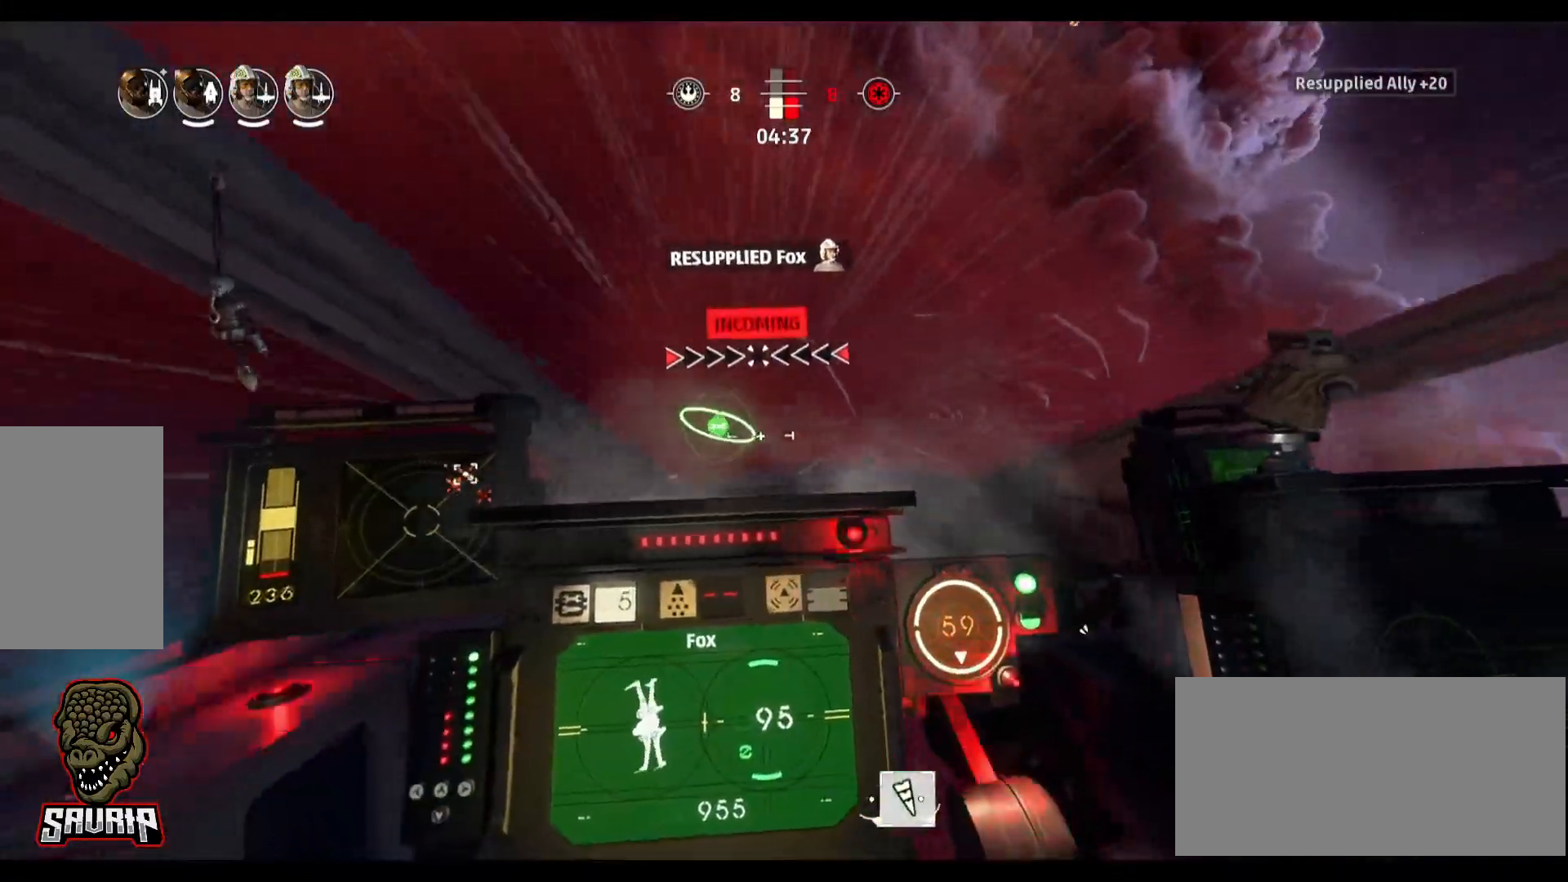
{"keys": [], "mouse": [], "events": []}
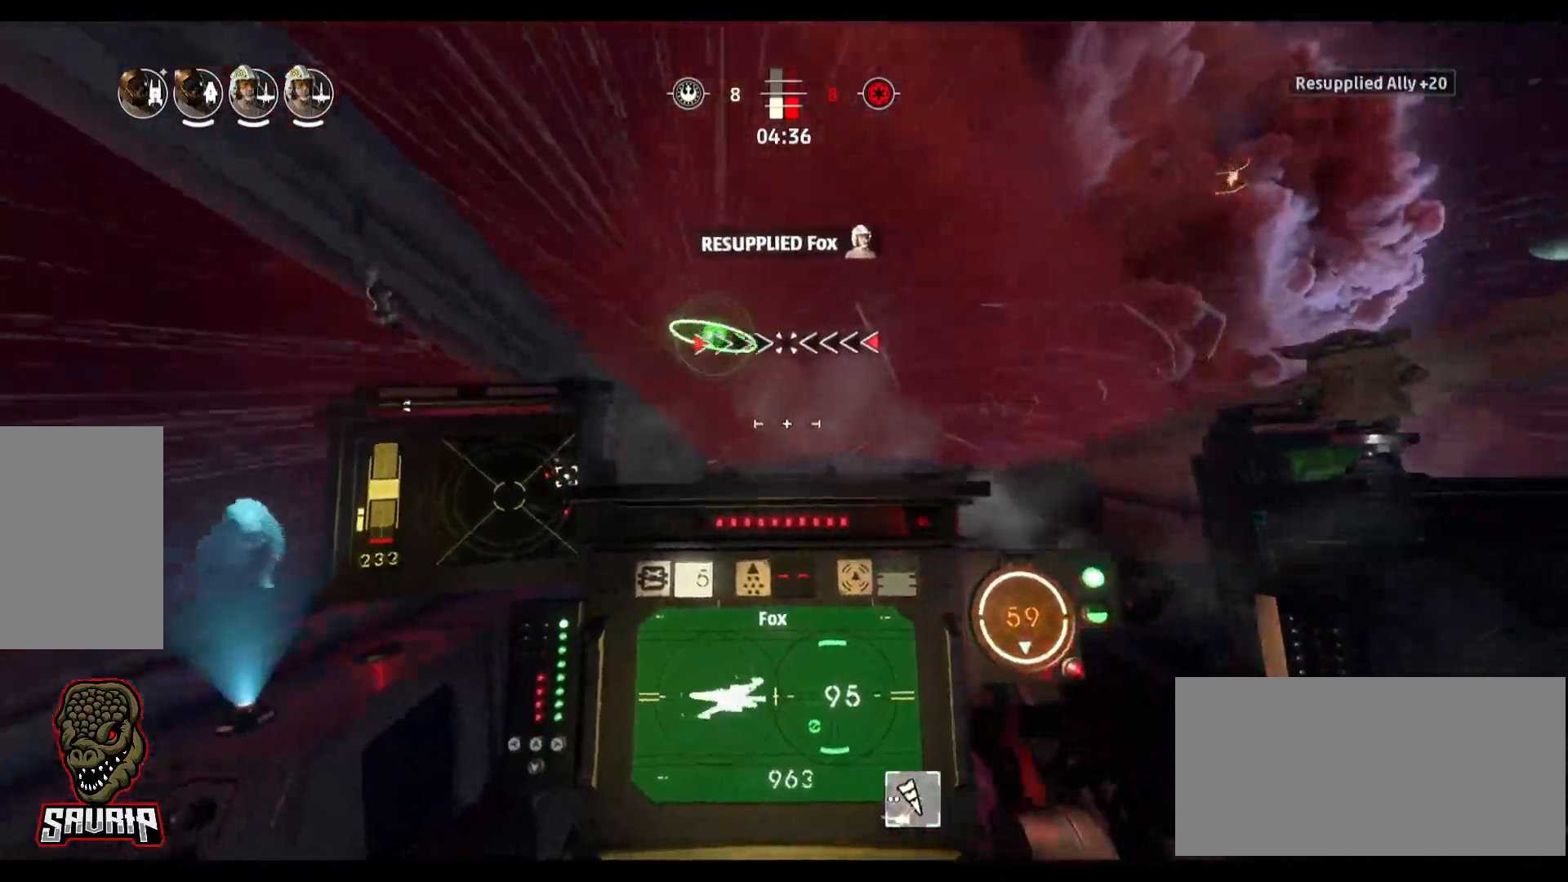
{"keys": ["d"], "mouse": [], "events": [[233, "d", "down"]]}
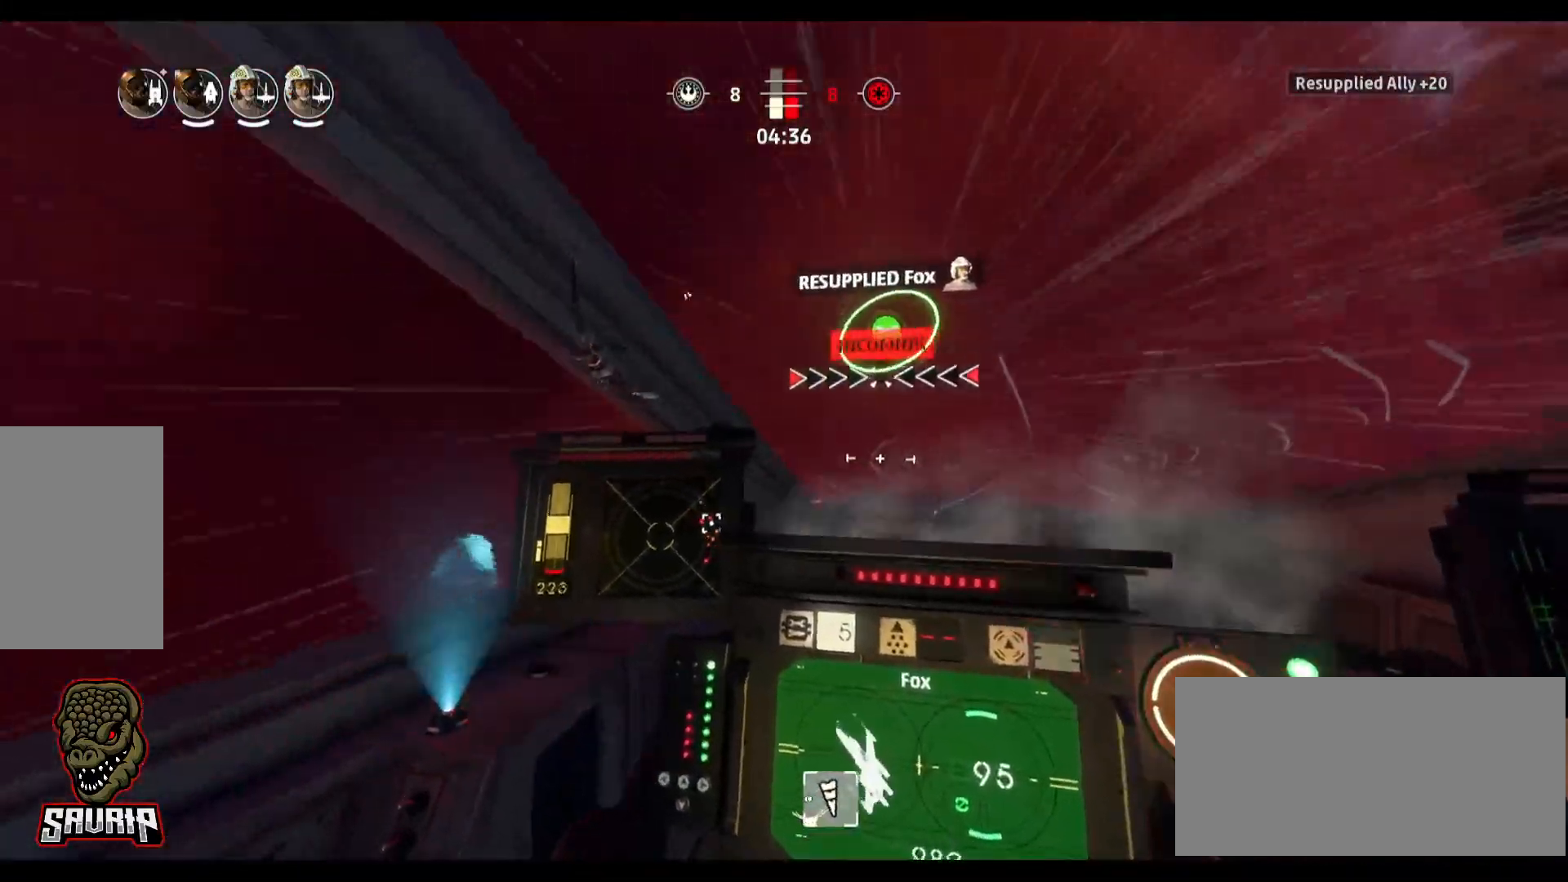
{"keys": [], "mouse": [], "events": [[117, "d", "up"]]}
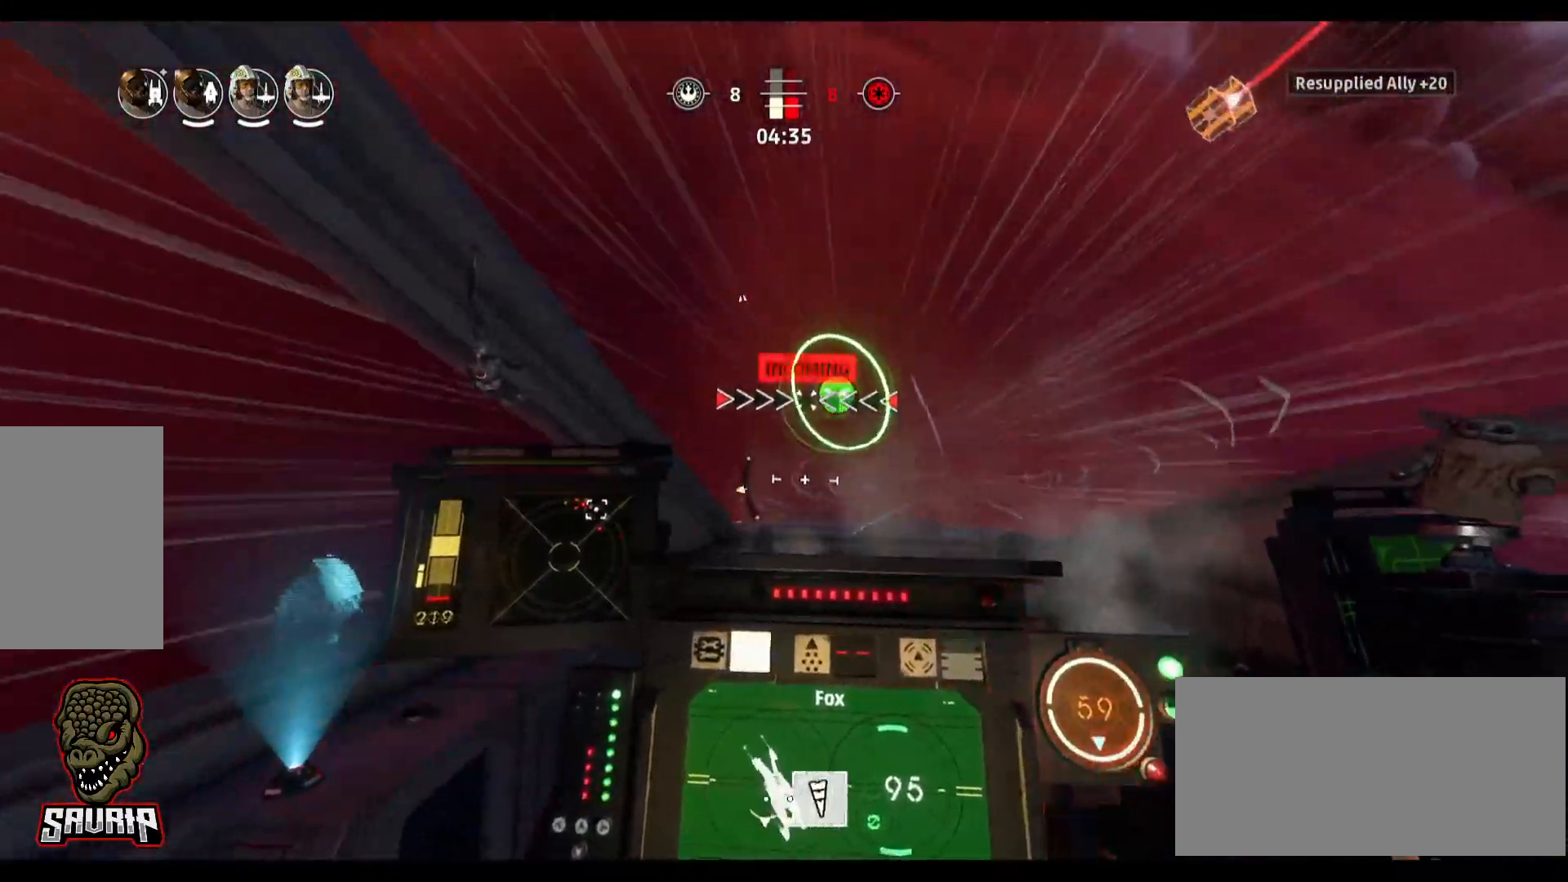
{"keys": [], "mouse": [], "events": []}
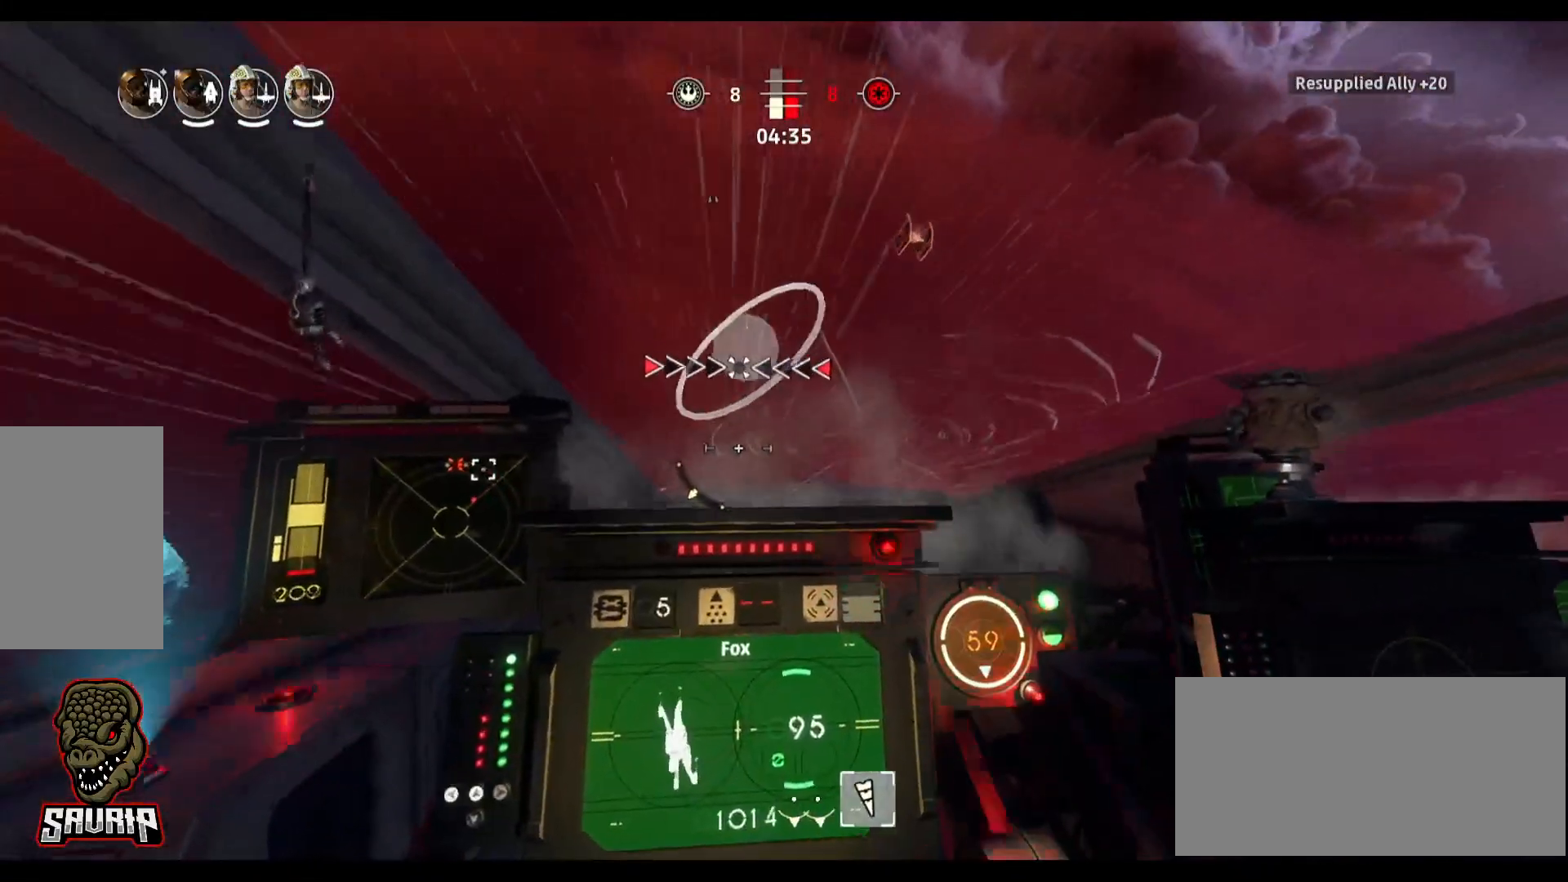
{"keys": [], "mouse": [], "events": []}
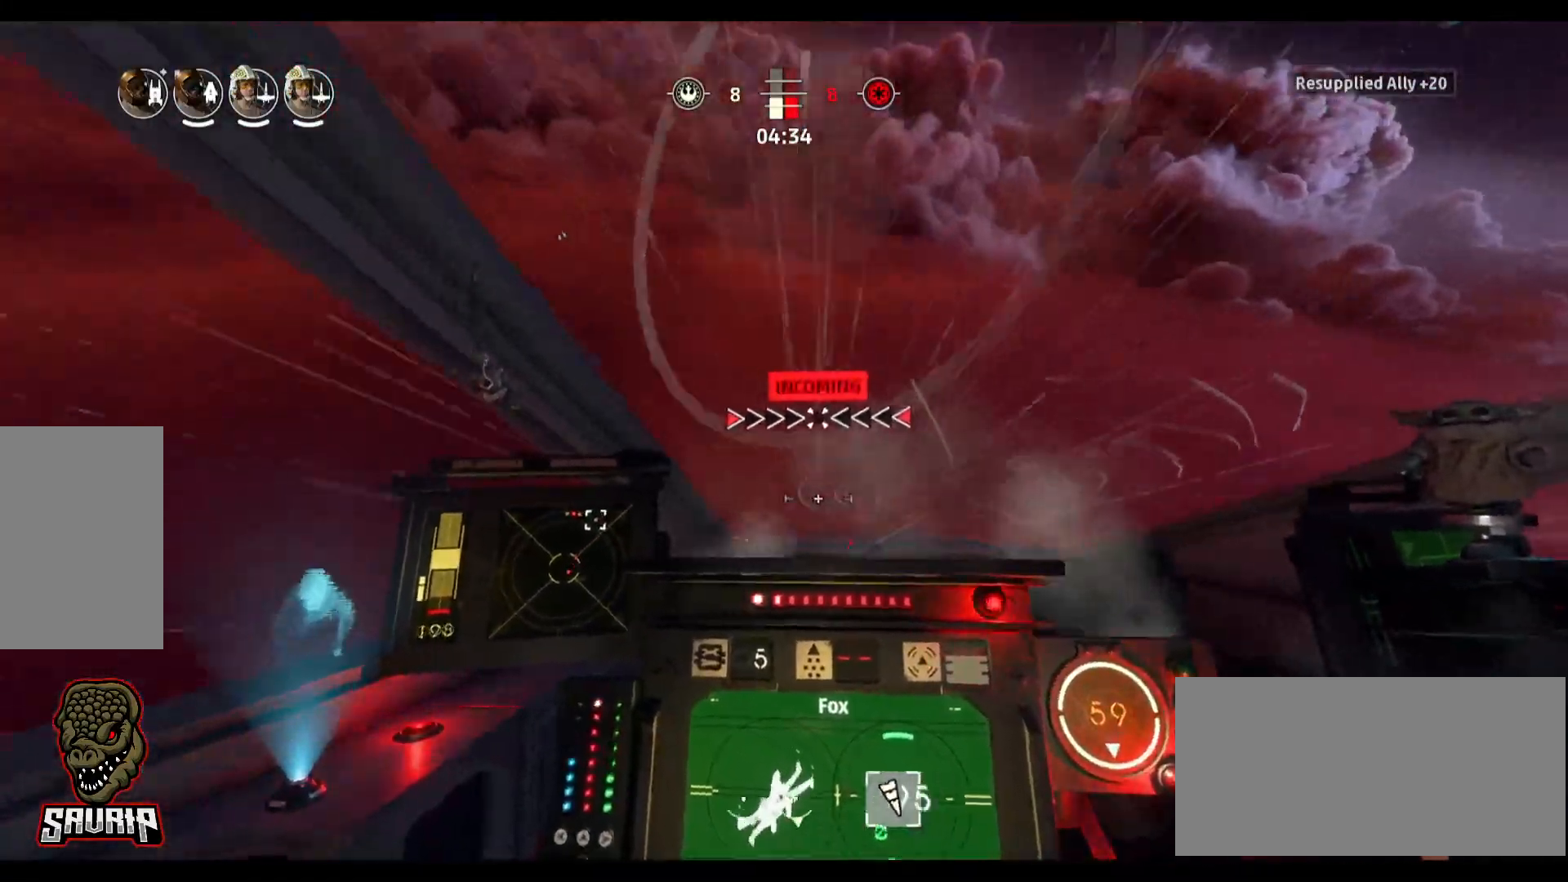
{"keys": [], "mouse": [], "events": []}
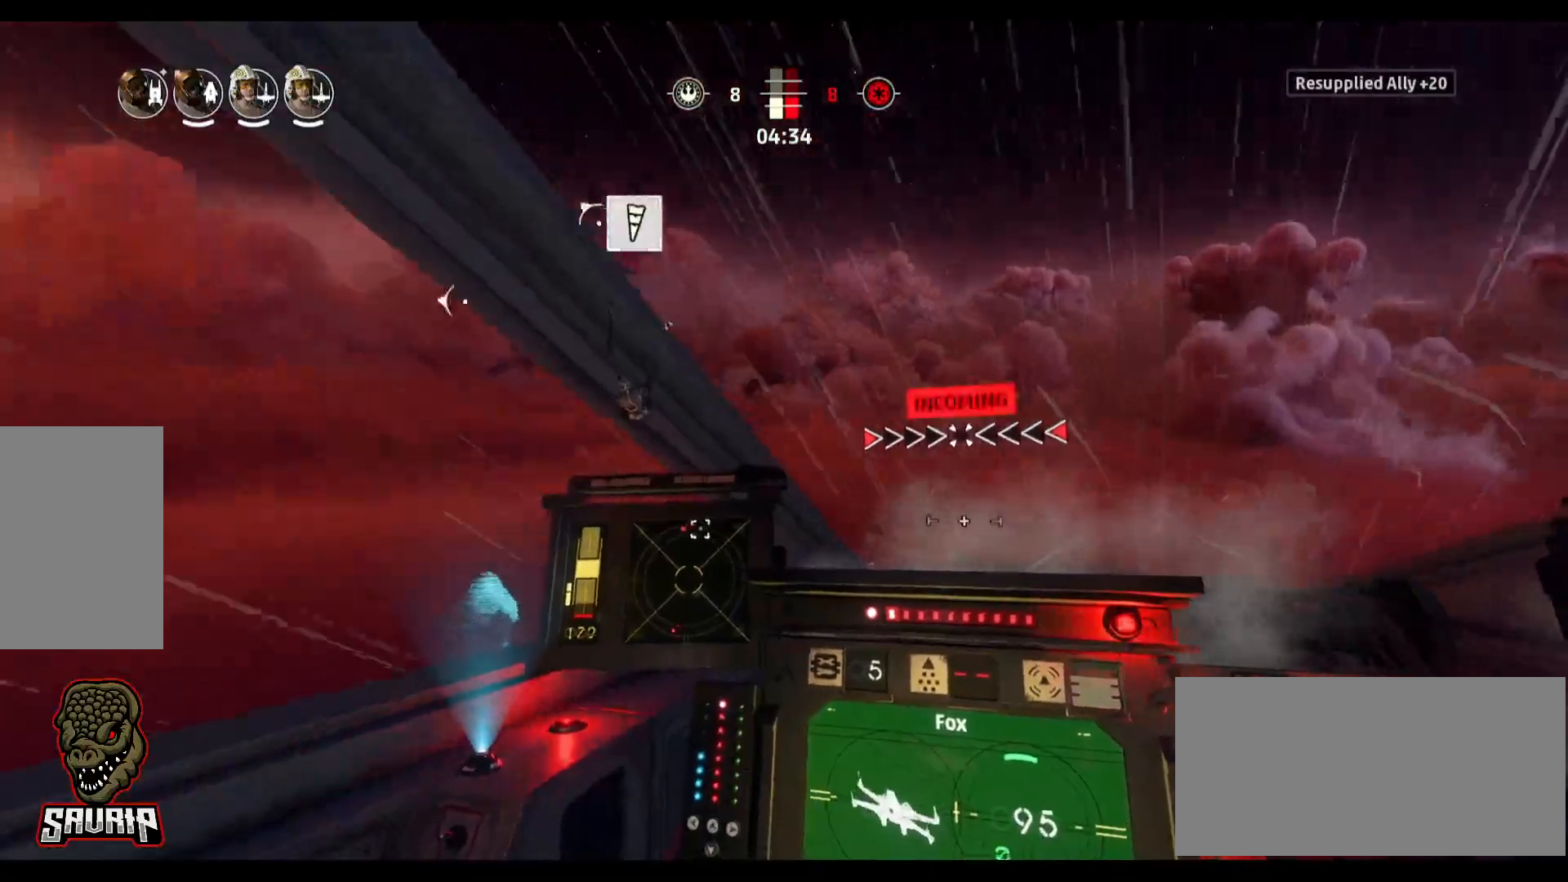
{"keys": ["s", "space"], "mouse": [], "events": [[400, "s", "down"], [400, "space", "down"]]}
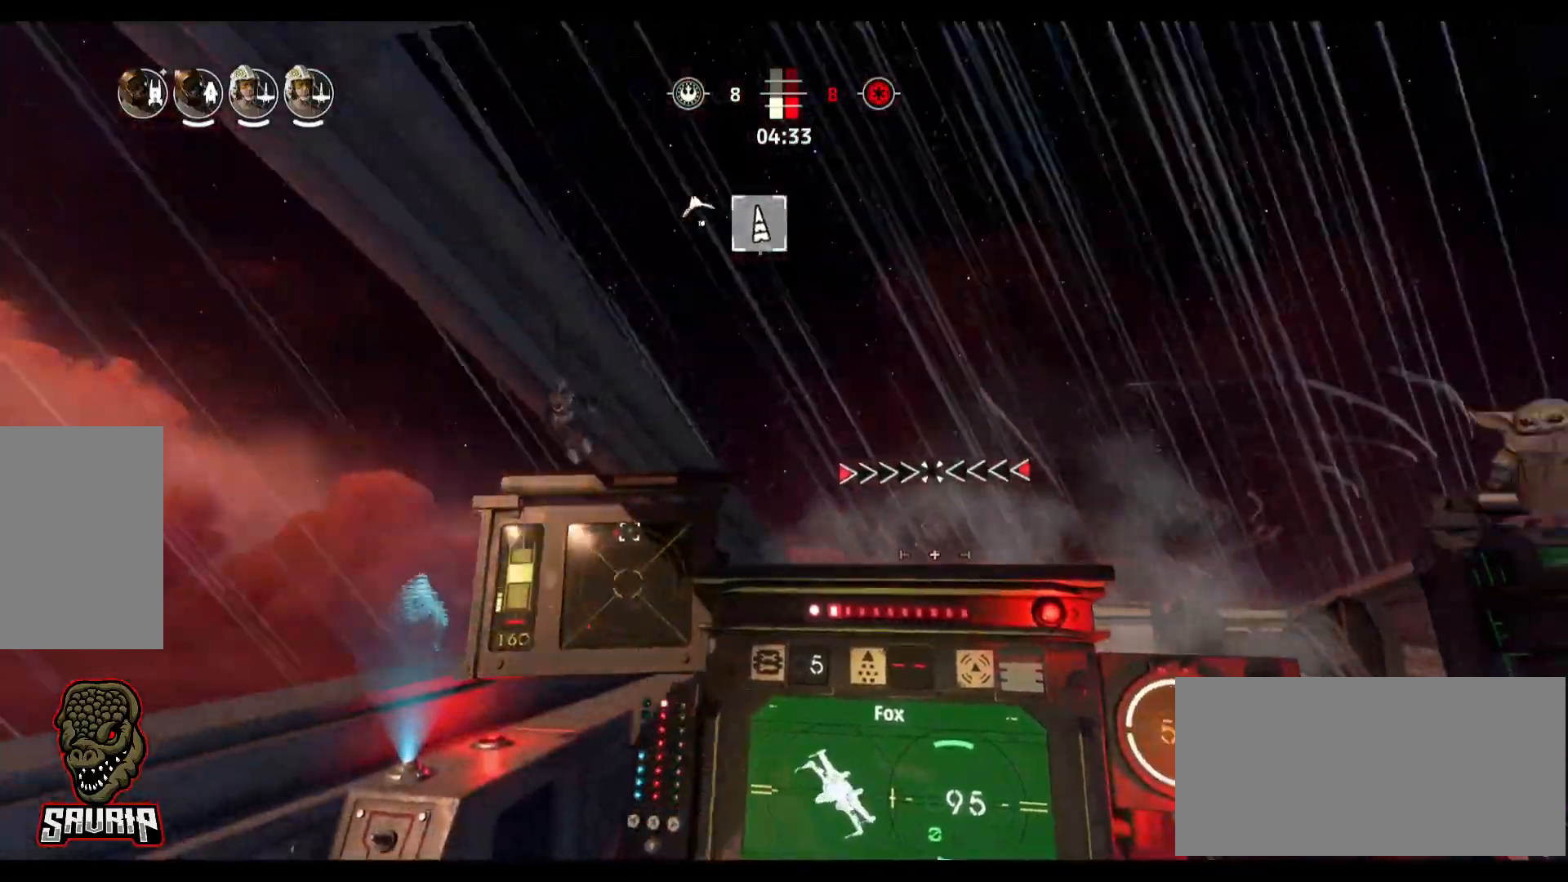
{"keys": [], "mouse": [], "events": [[133, "s", "up"], [133, "space", "up"]]}
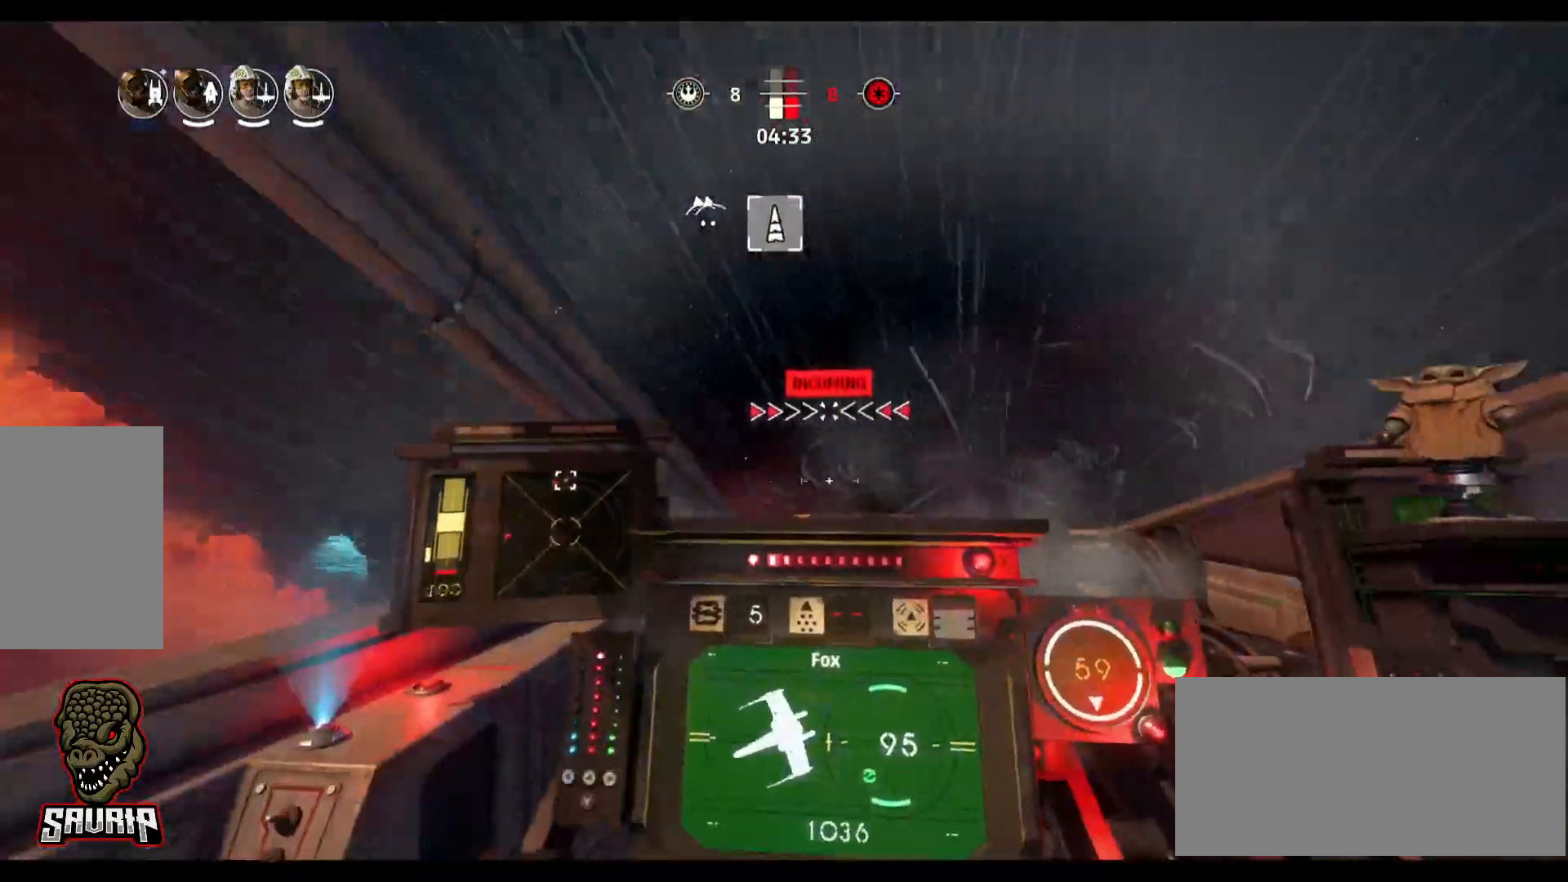
{"keys": [], "mouse": [], "events": []}
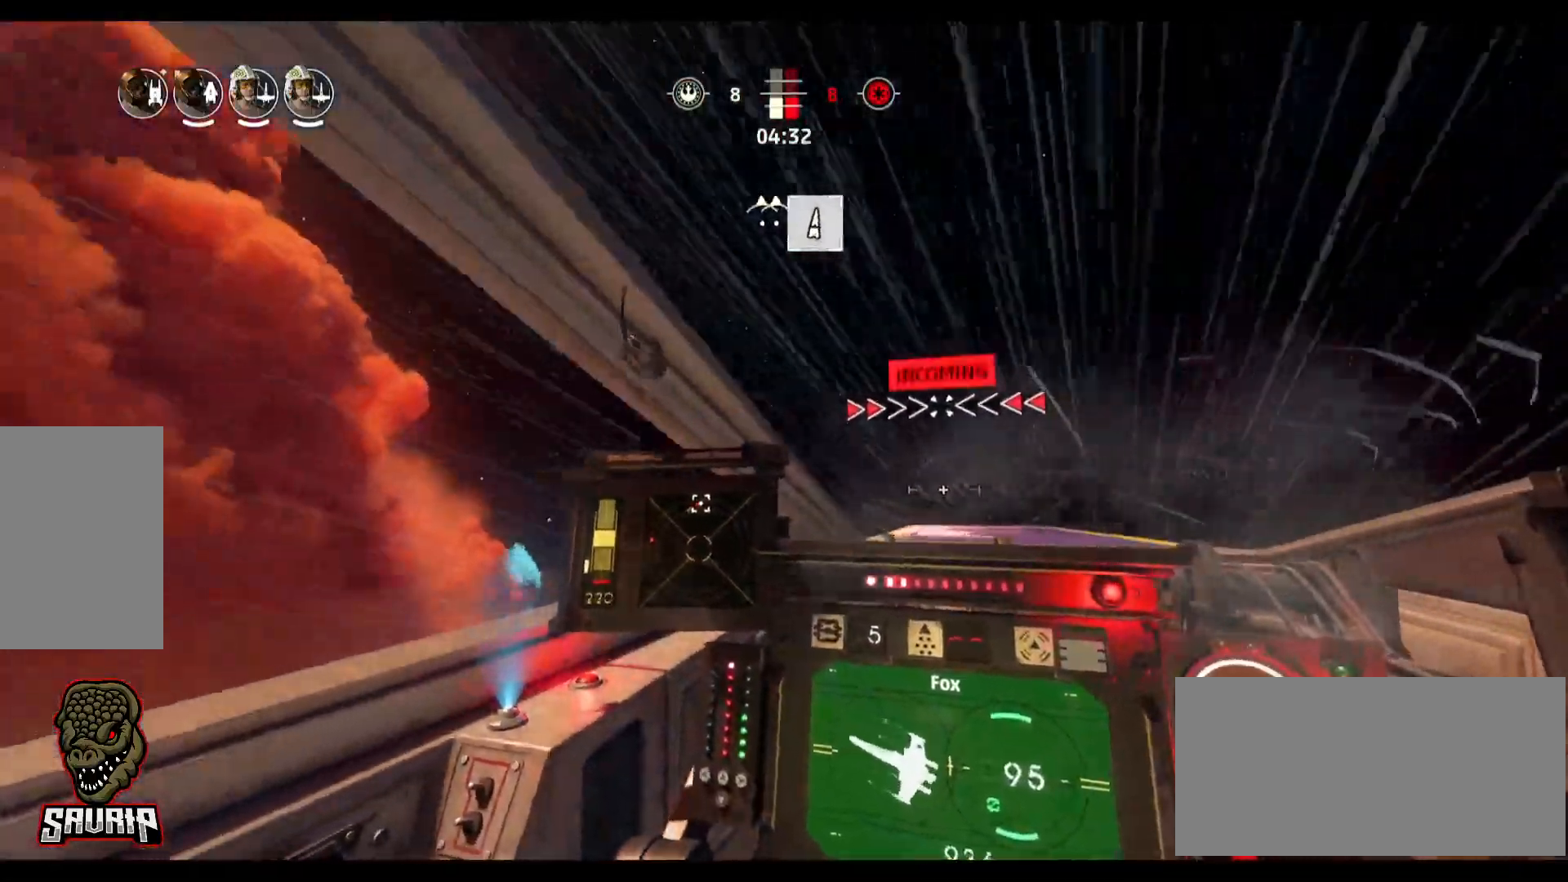
{"keys": ["d"], "mouse": [], "events": [[83, "d", "down"]]}
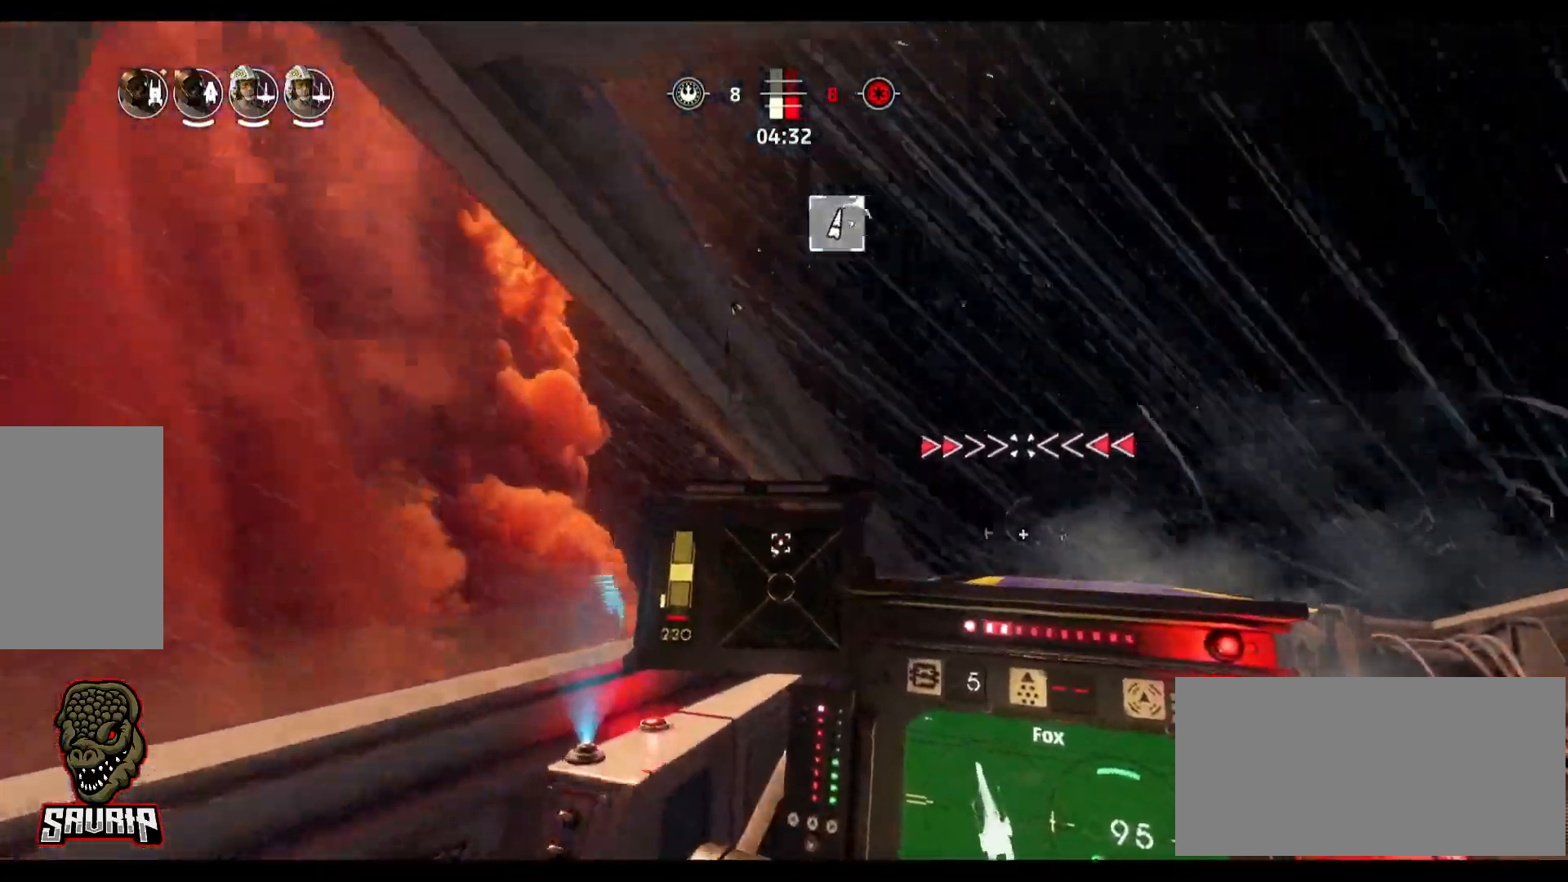
{"keys": [], "mouse": [], "events": [[233, "d", "up"]]}
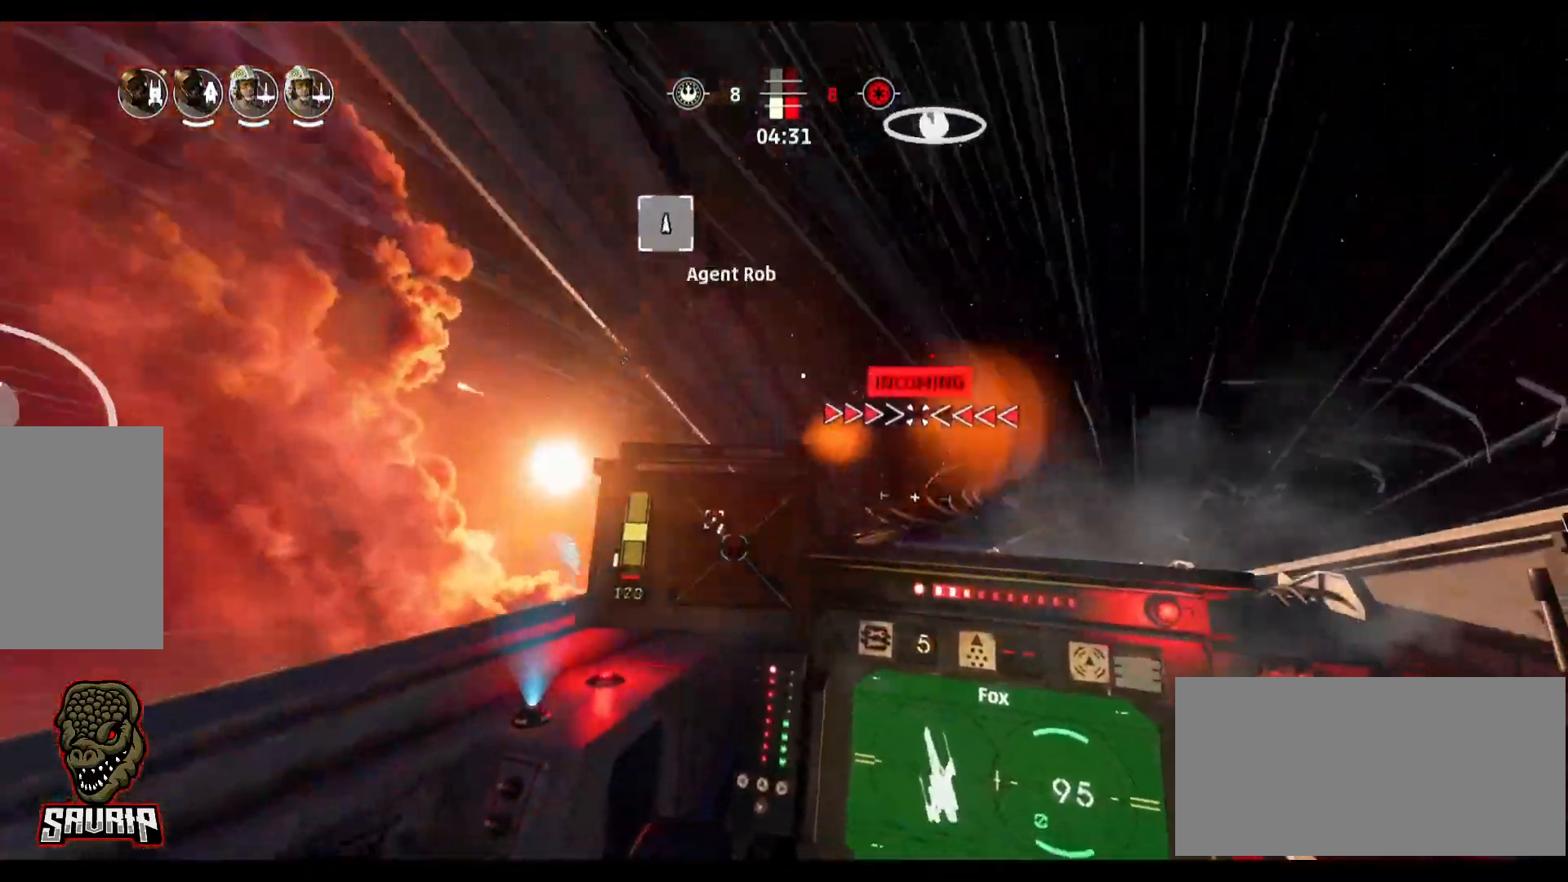
{"keys": ["d"], "mouse": [], "events": [[483, "d", "down"]]}
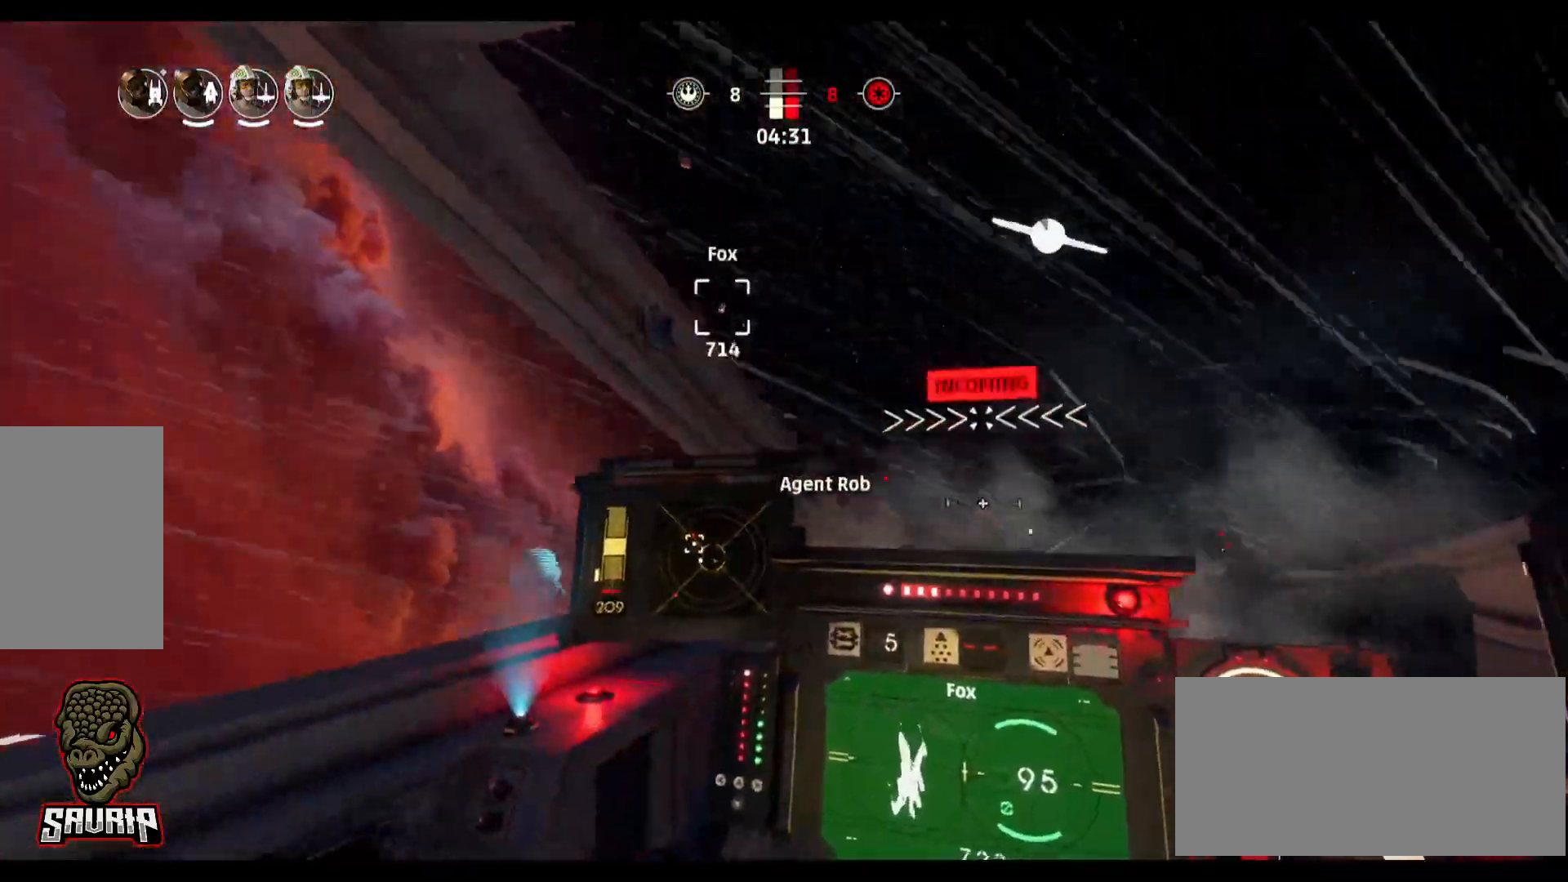
{"keys": ["d"], "mouse": [], "events": []}
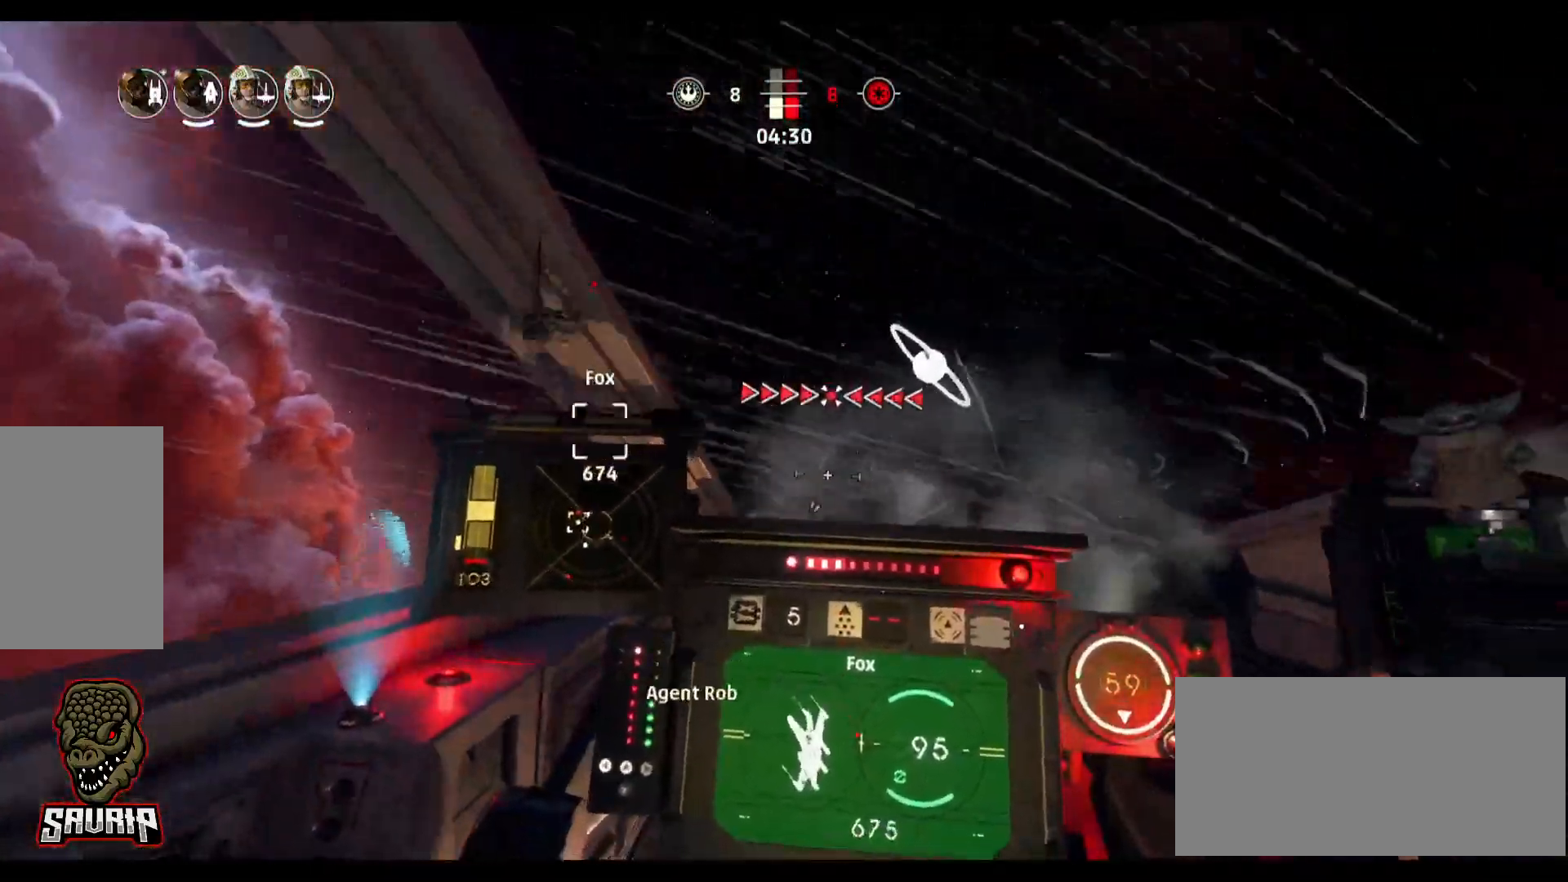
{"keys": [], "mouse": [], "events": [[133, "d", "up"]]}
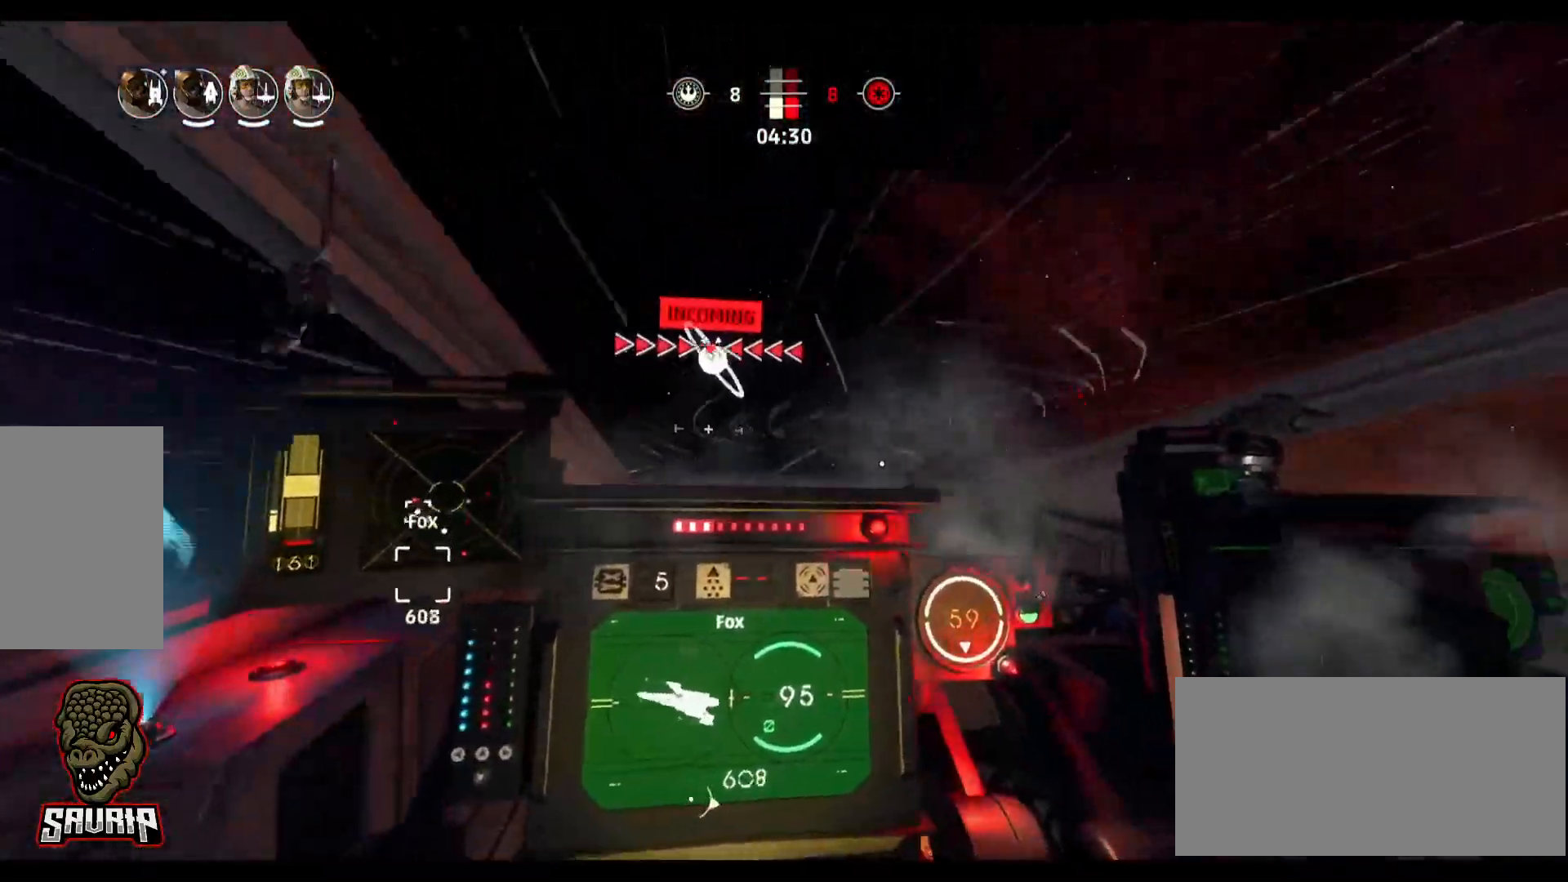
{"keys": ["a", "space"], "mouse": [], "events": [[300, "a", "down"], [383, "space", "down"]]}
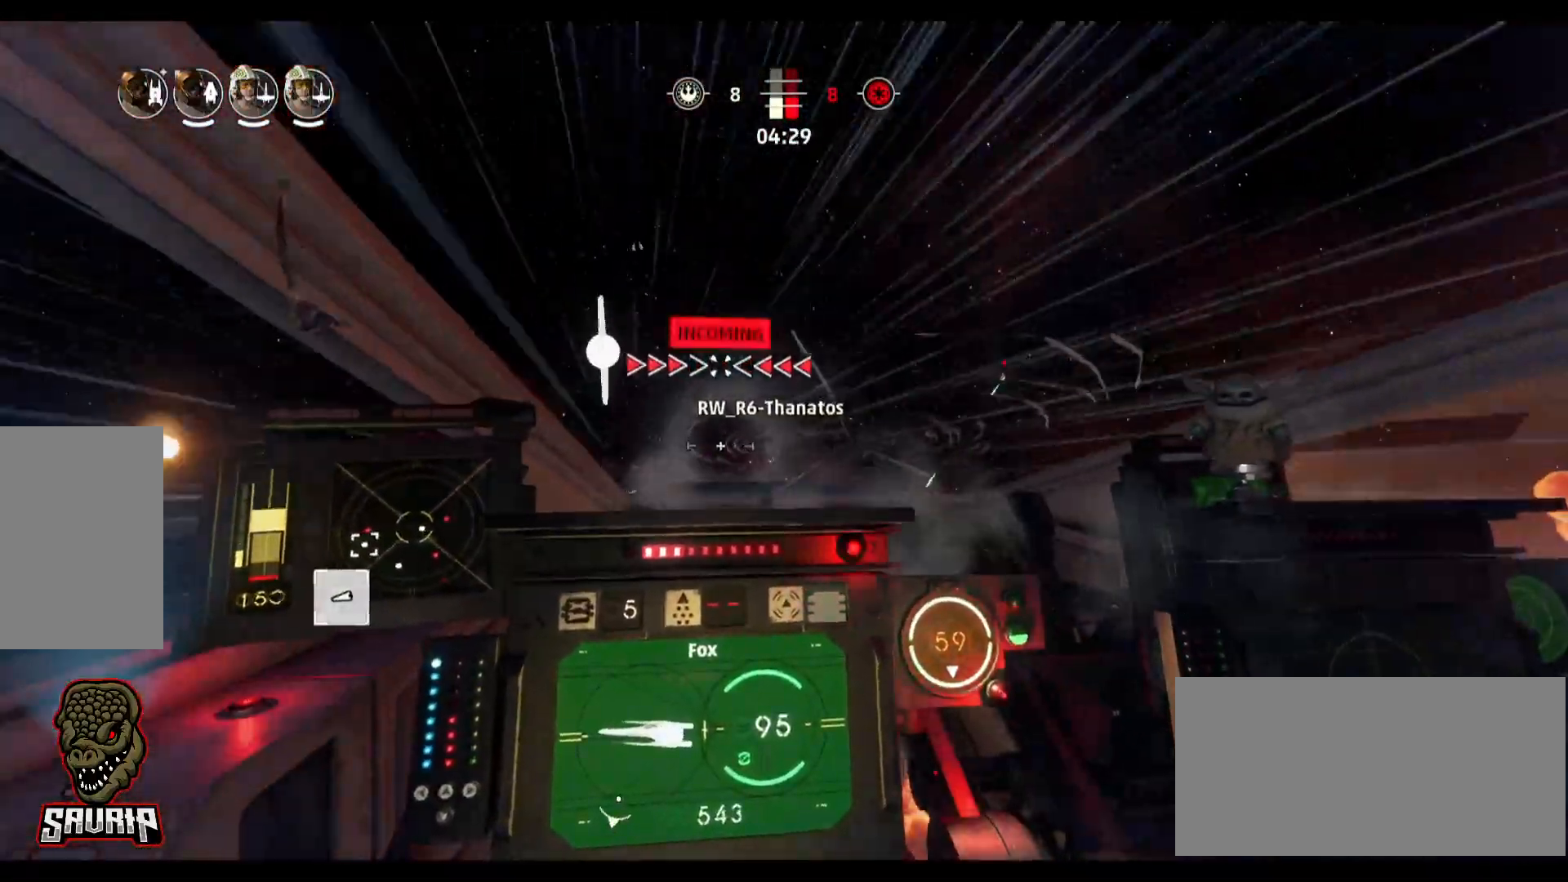
{"keys": ["a"], "mouse": [], "events": [[83, "space", "up"]]}
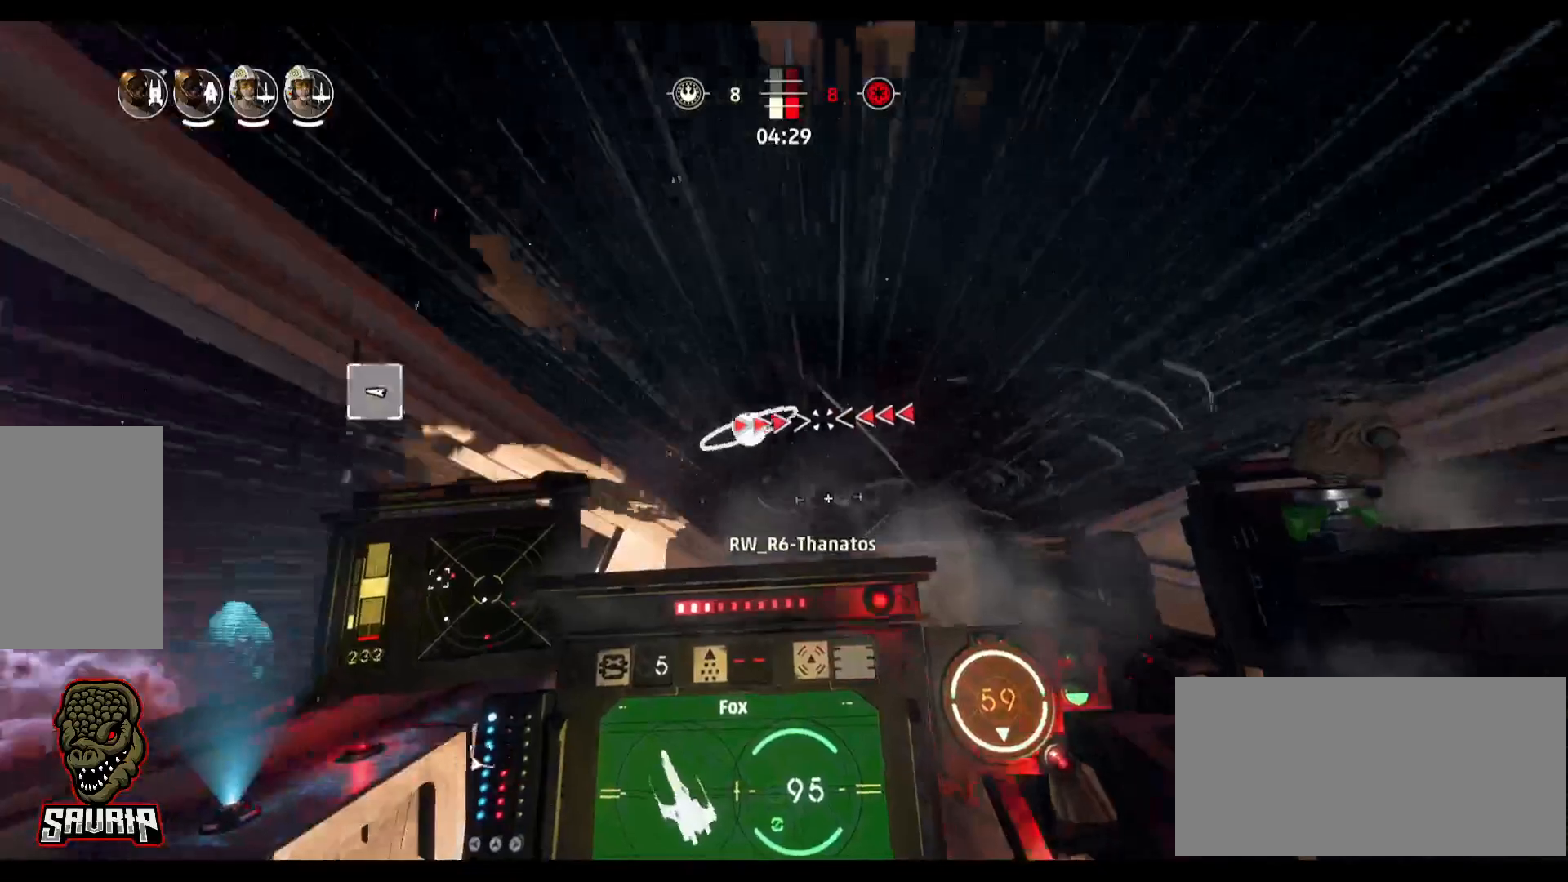
{"keys": [], "mouse": [], "events": [[50, "a", "up"]]}
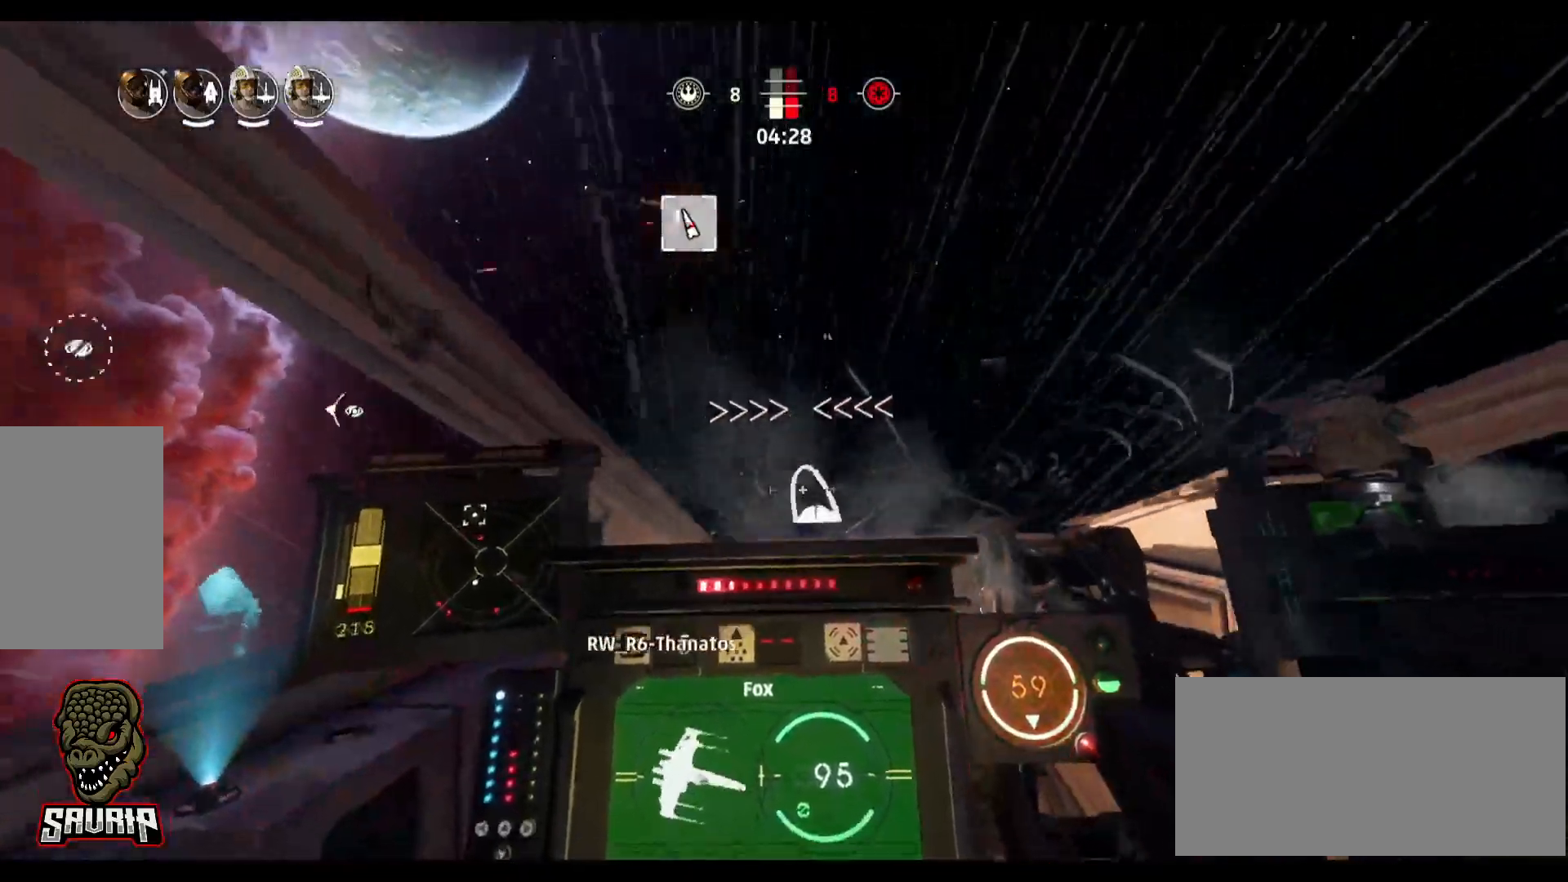
{"keys": ["d"], "mouse": [], "events": [[300, "d", "down"]]}
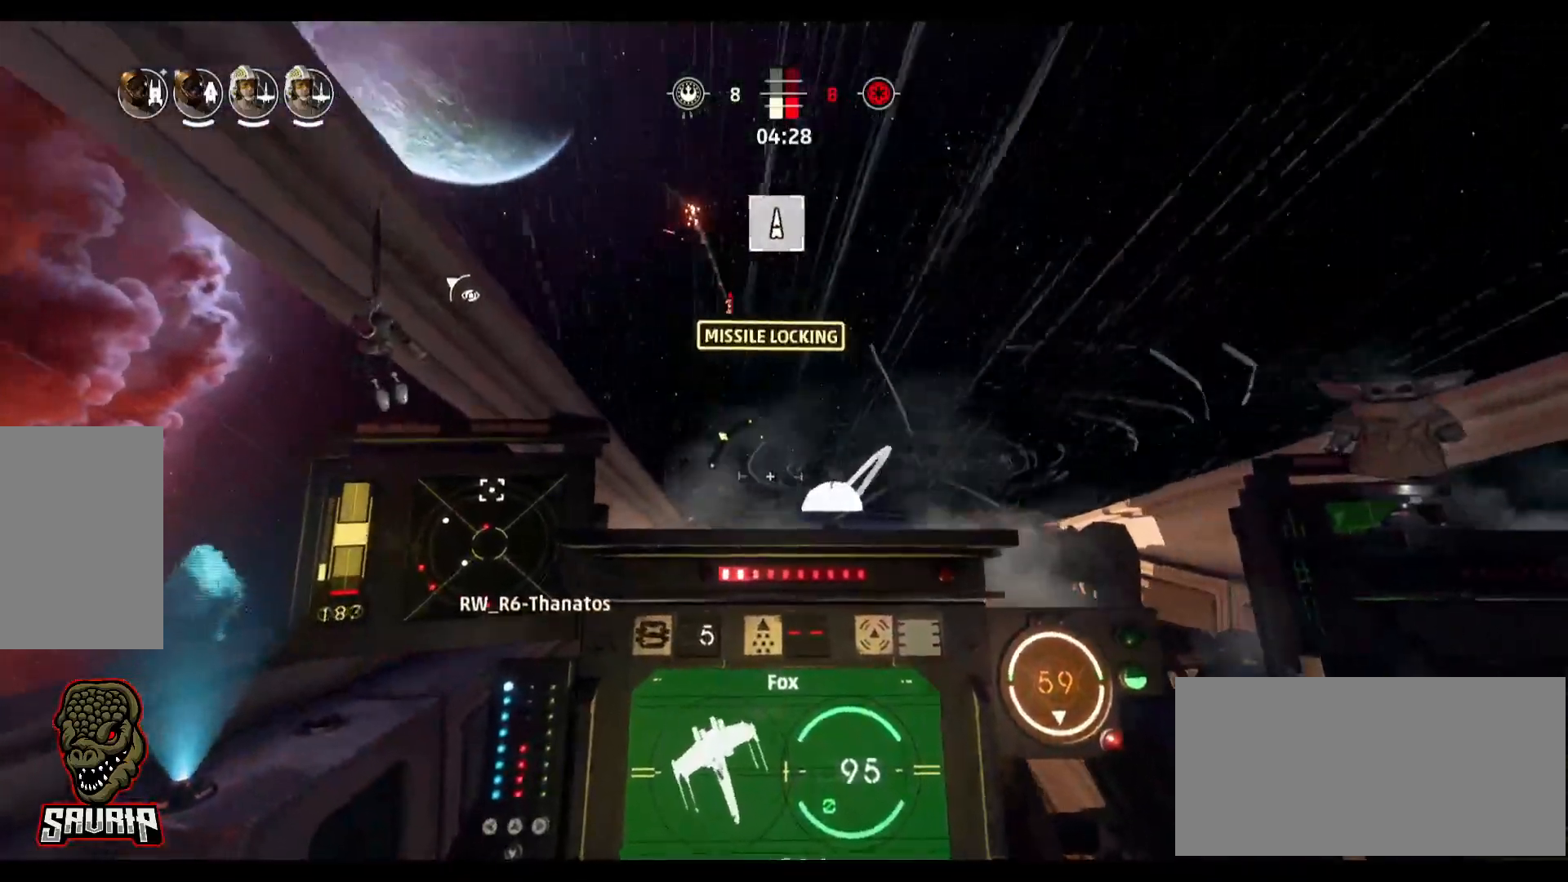
{"keys": [], "mouse": [], "events": [[317, "d", "up"]]}
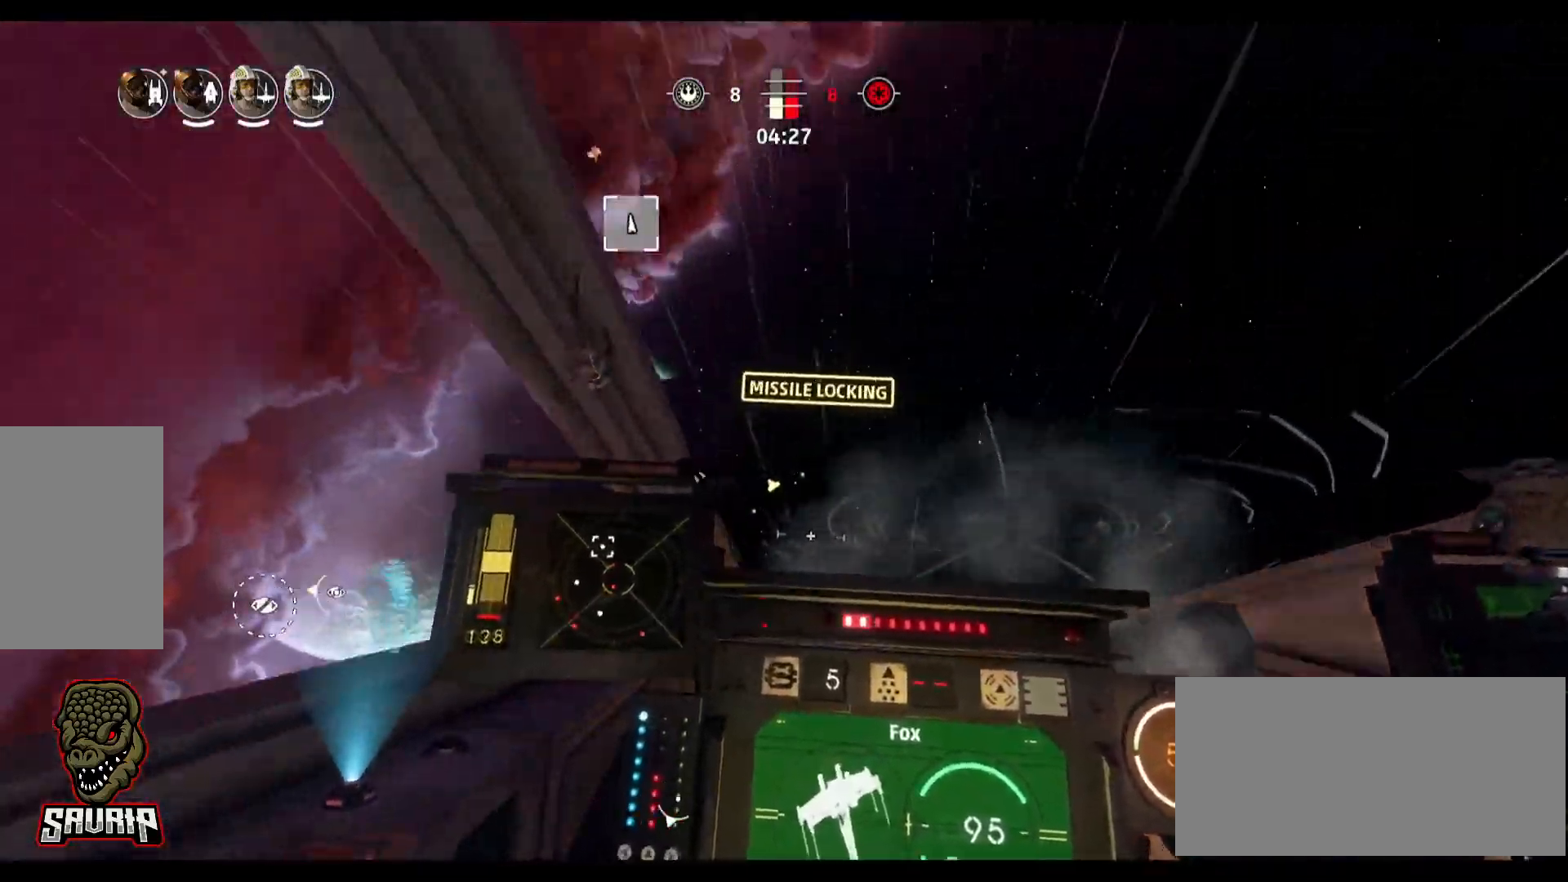
{"keys": ["d"], "mouse": [], "events": [[133, "d", "down"]]}
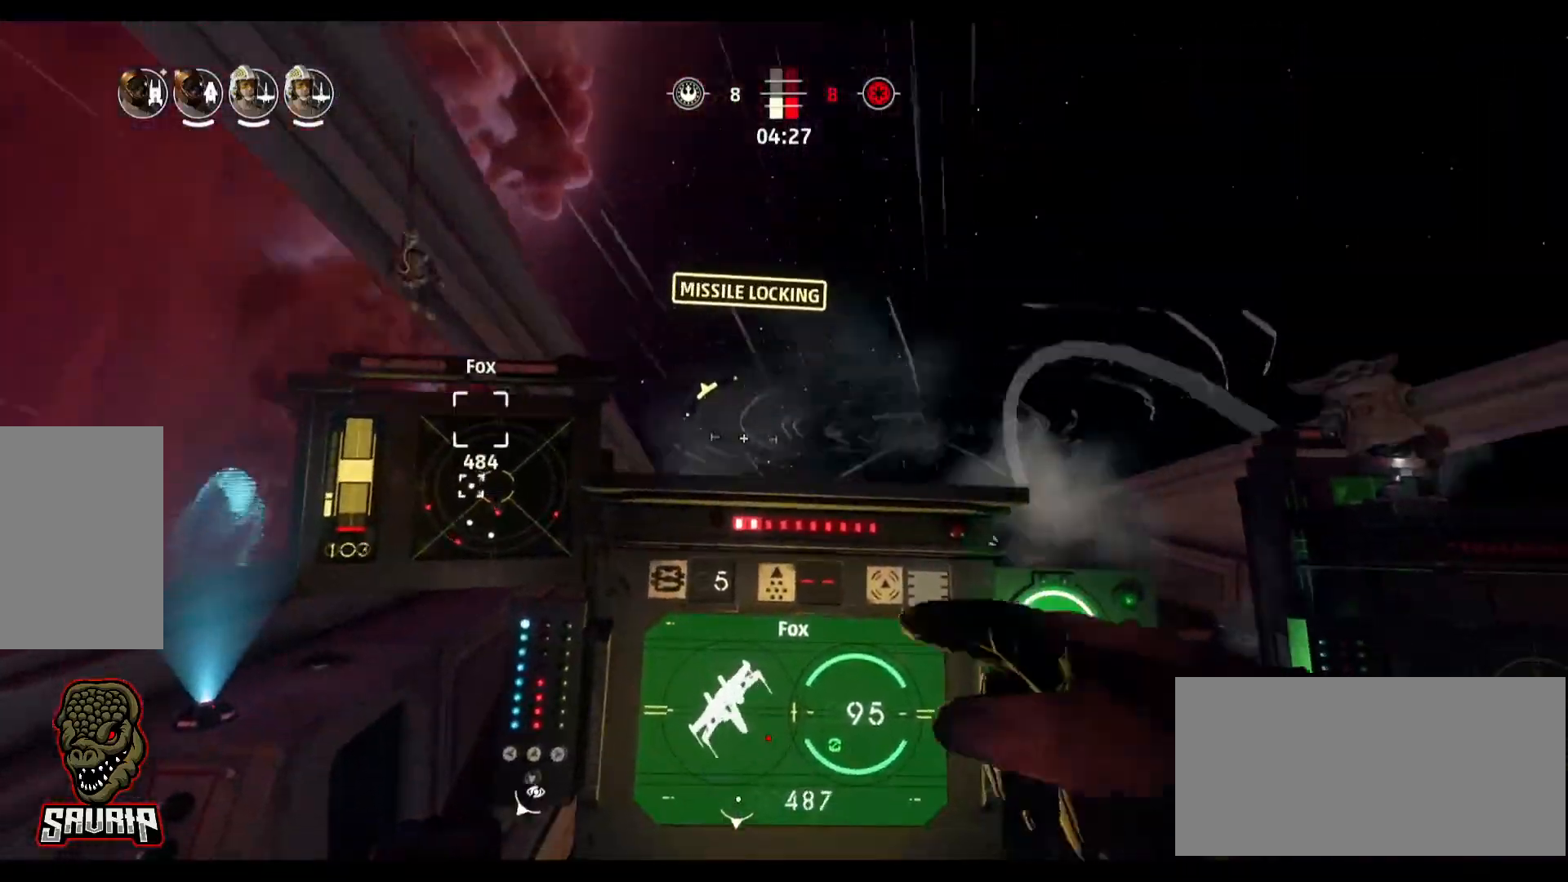
{"keys": [], "mouse": [], "events": [[117, "d", "up"]]}
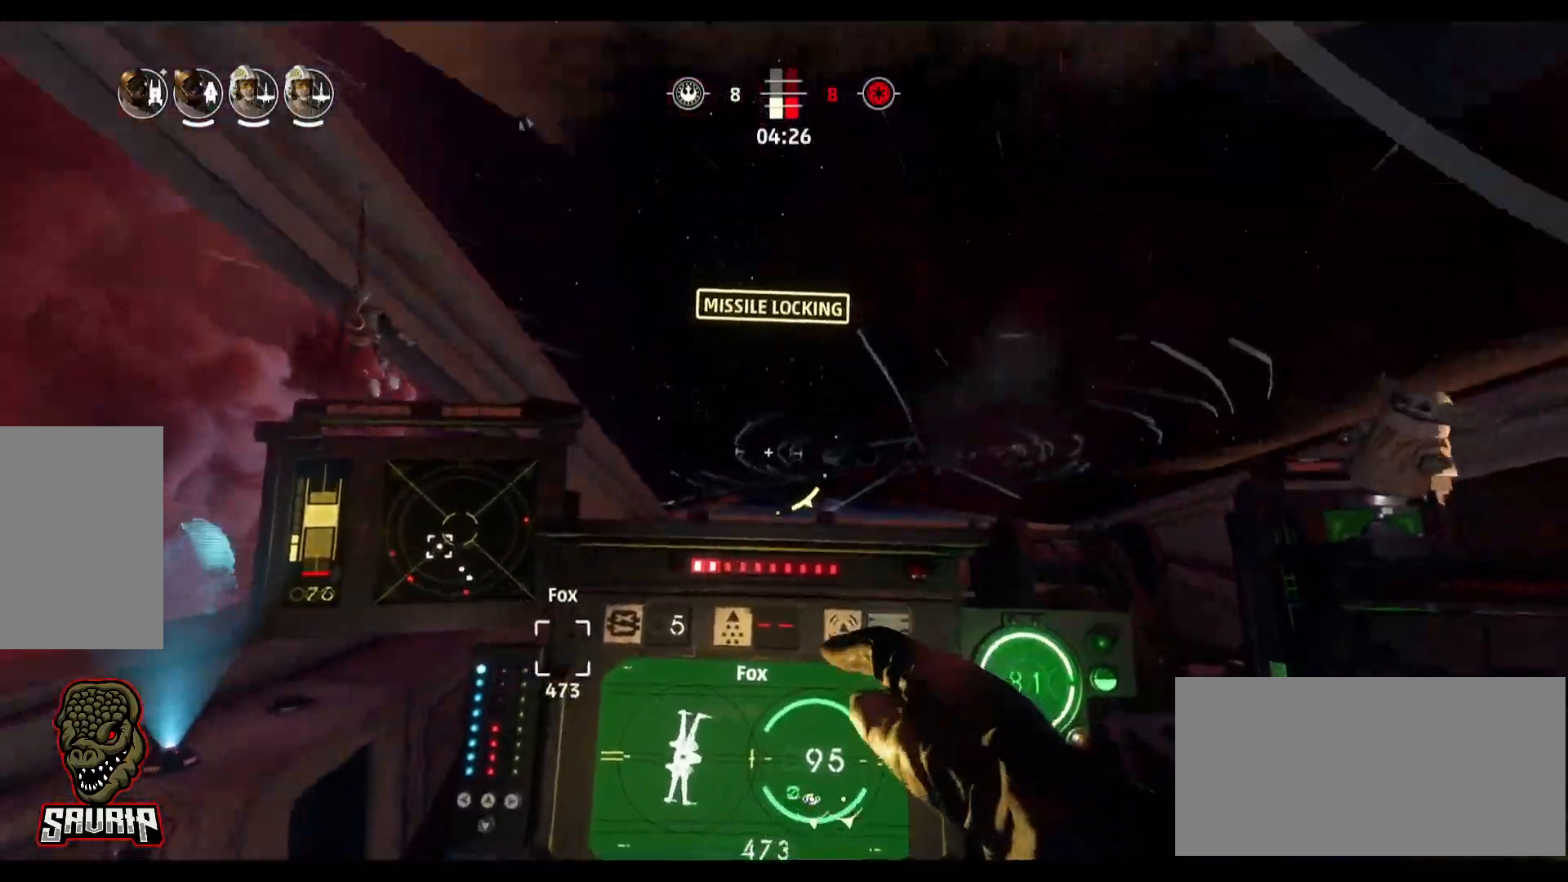
{"keys": ["d"], "mouse": [], "events": [[367, "d", "down"]]}
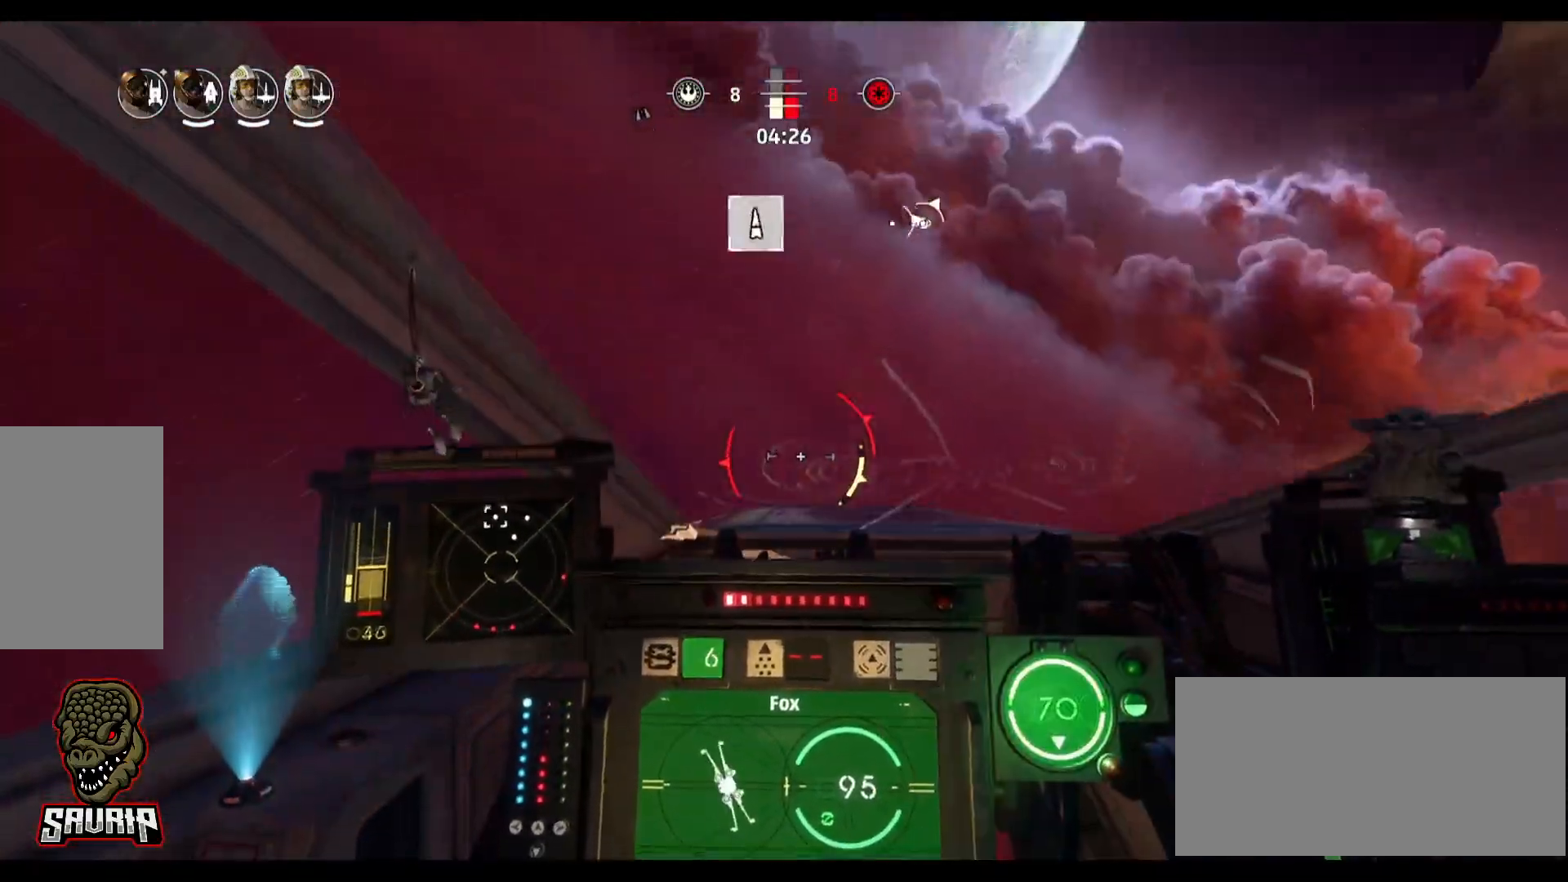
{"keys": ["d", "s", "space"], "mouse": [], "events": [[383, "space", "down"], [417, "s", "down"]]}
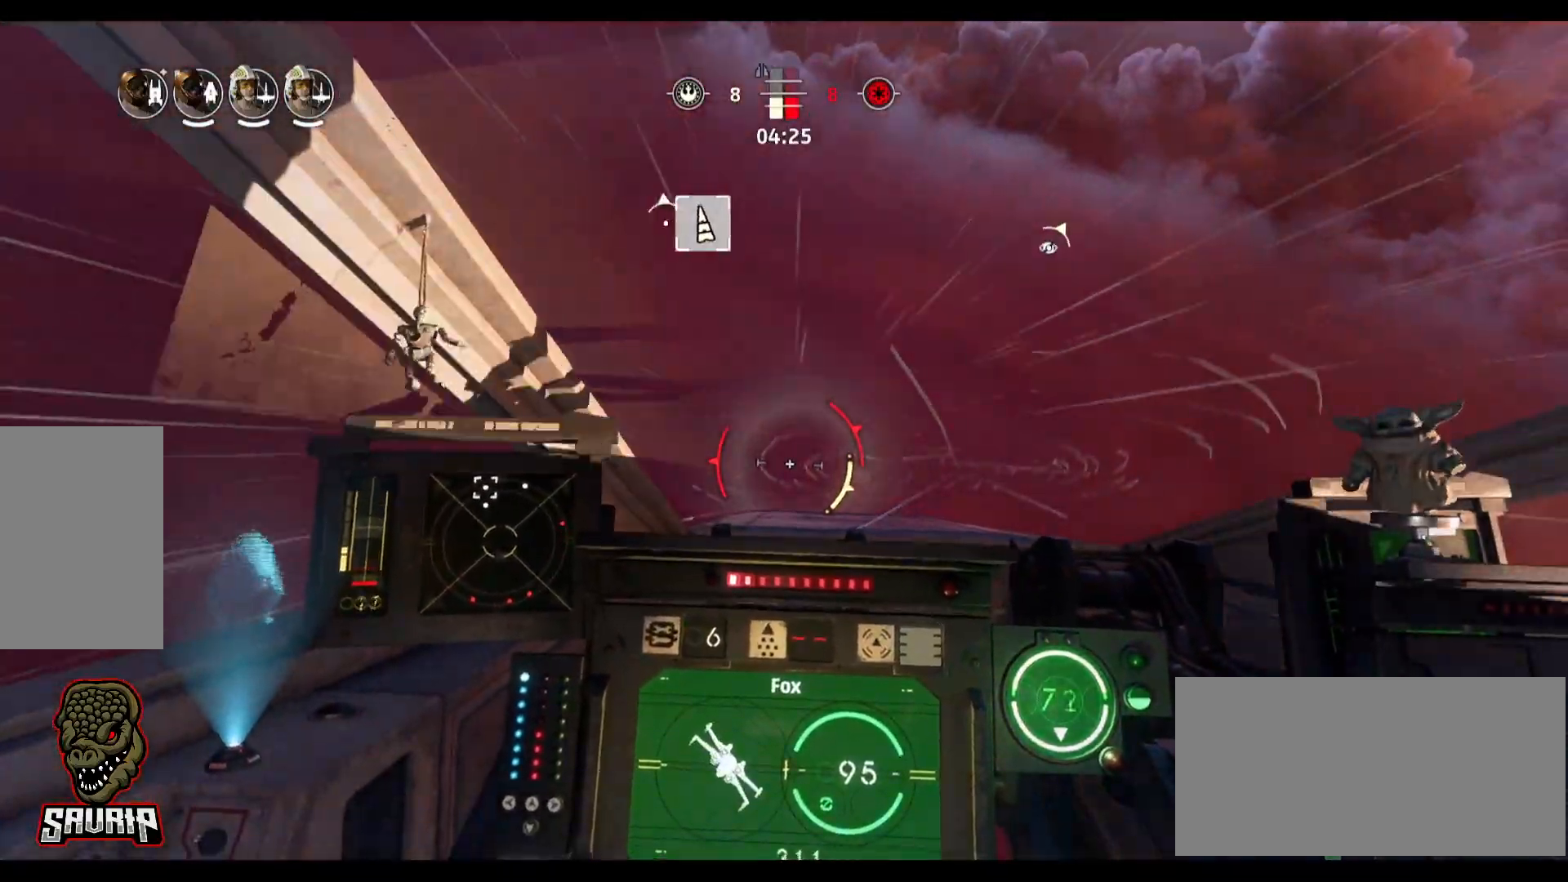
{"keys": [], "mouse": [], "events": [[117, "s", "up"], [117, "space", "up"], [300, "d", "up"]]}
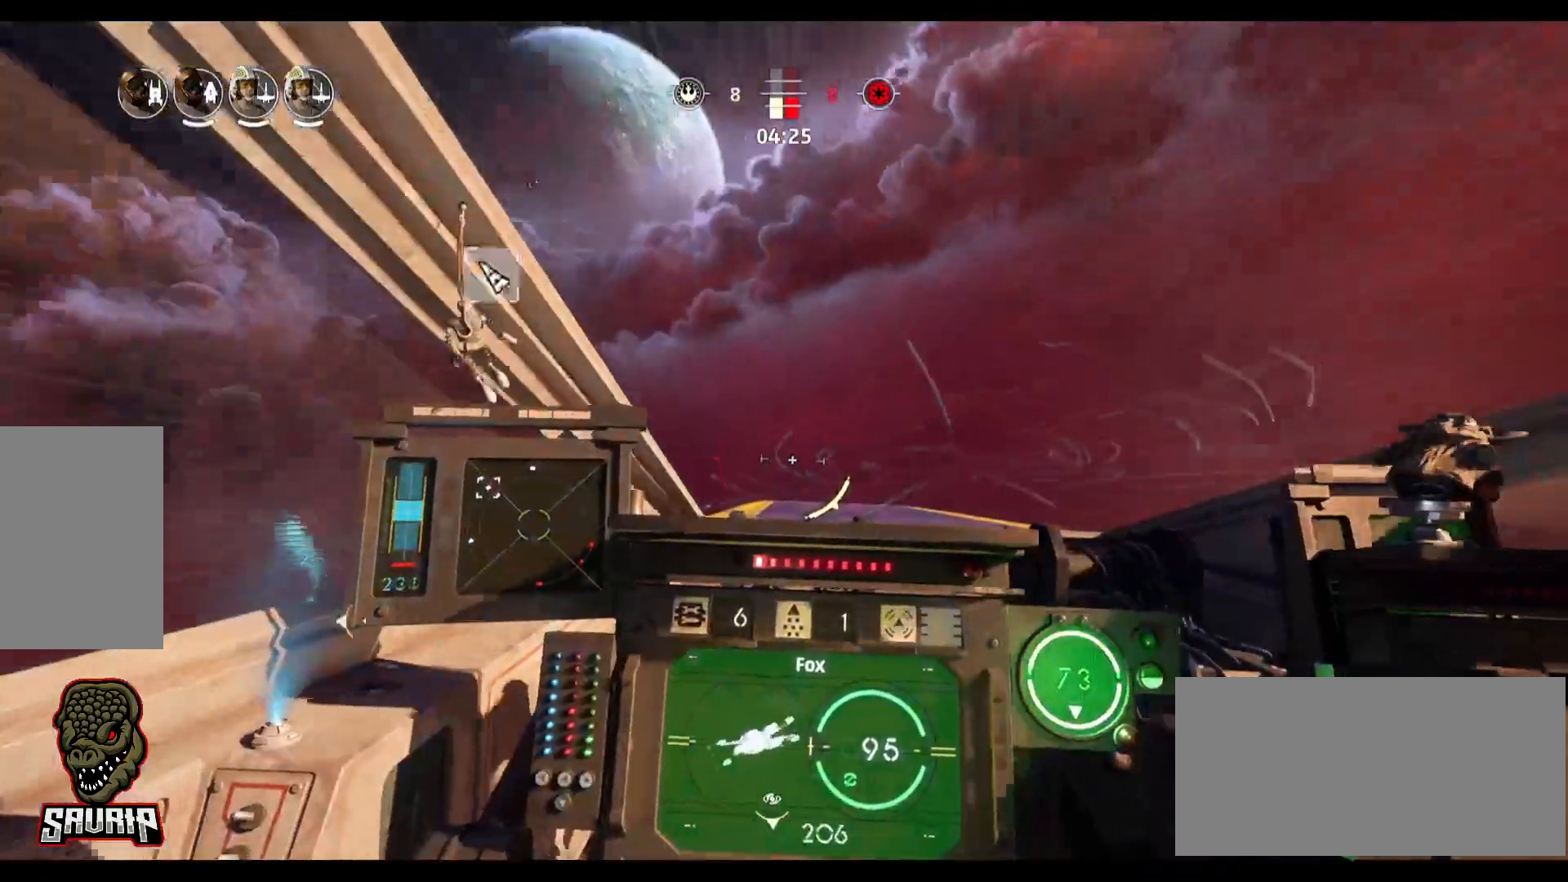
{"keys": [], "mouse": [], "events": []}